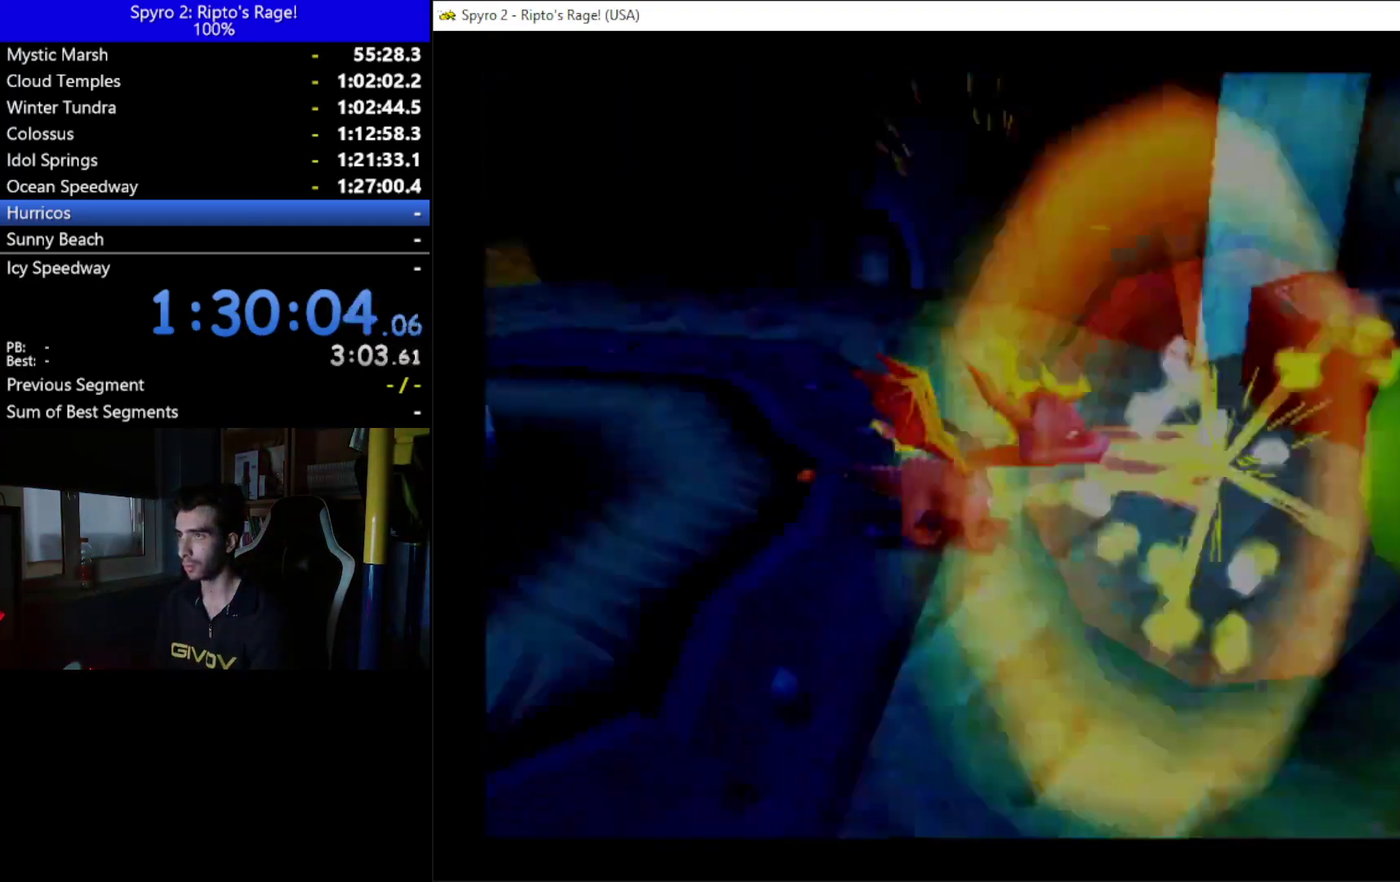
Gameplay with a controller (Xbox layout); each line is a JSON object with the inputs held at the frame after it. "events" lists button and stick changes between this image and that frame as [ms after this image, input, new state], when the widget could be followed in between. This document gives stick clicks only as held states, not as events. Not read: START.
{"buttons": [], "left_stick": "center", "right_stick": "center", "events": []}
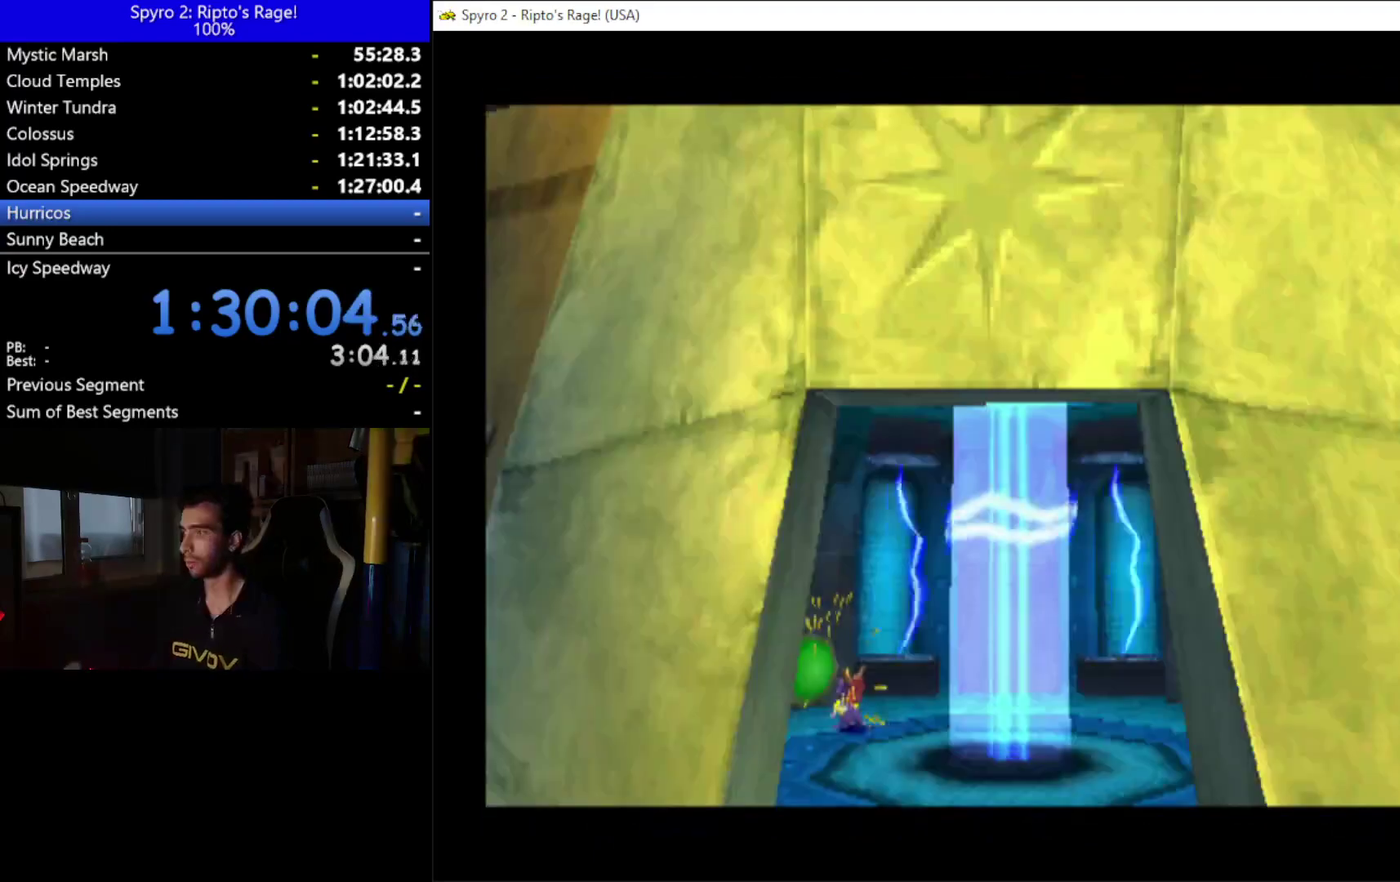
{"buttons": [], "left_stick": "center", "right_stick": "center", "events": [[133, "A", "down"], [267, "A", "up"], [367, "A", "down"], [467, "A", "up"]]}
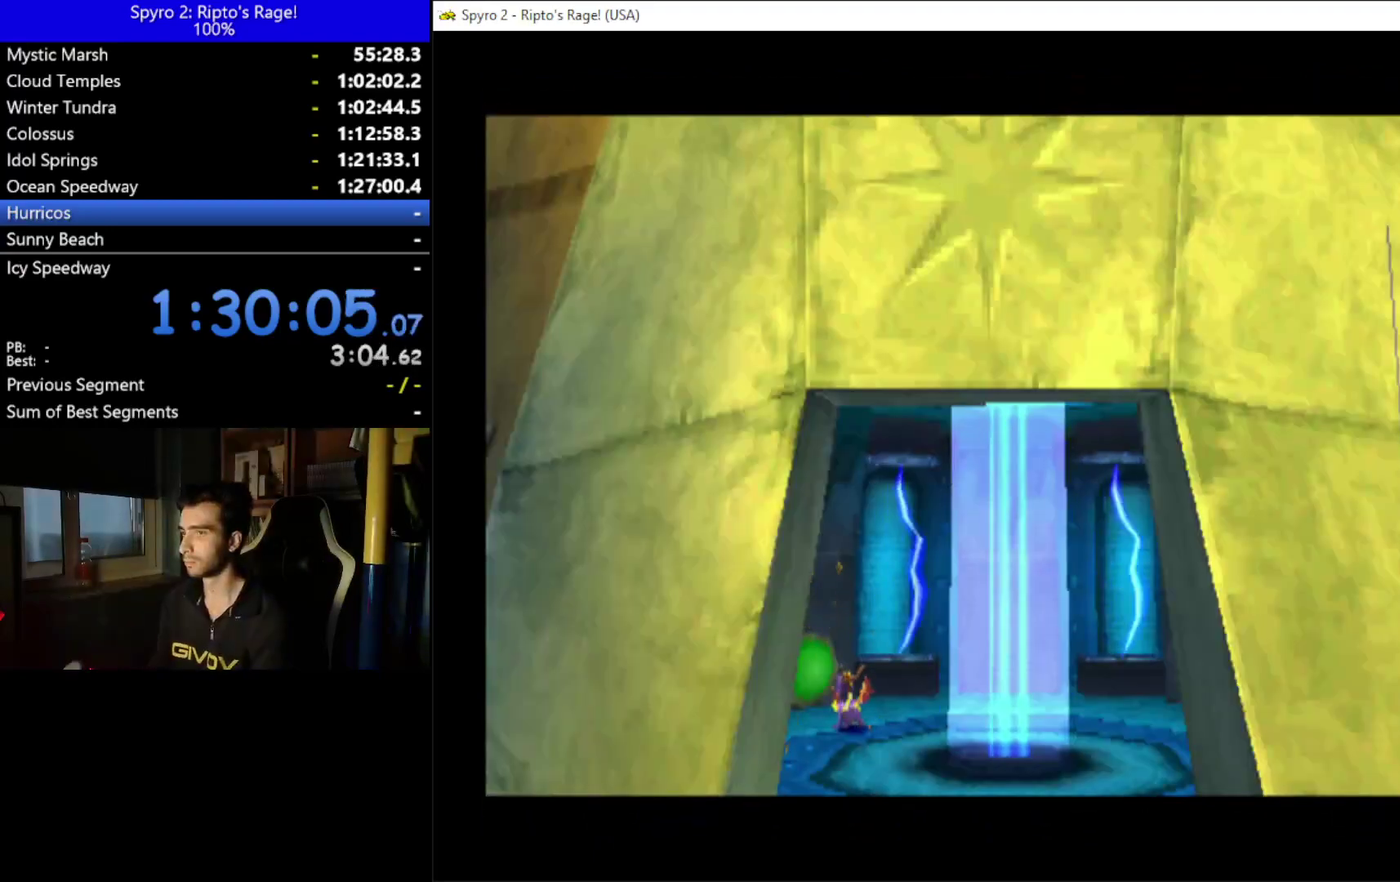
{"buttons": ["A"], "left_stick": "center", "right_stick": "center", "events": [[67, "A", "down"], [167, "A", "up"], [267, "A", "down"], [367, "A", "up"], [433, "A", "down"]]}
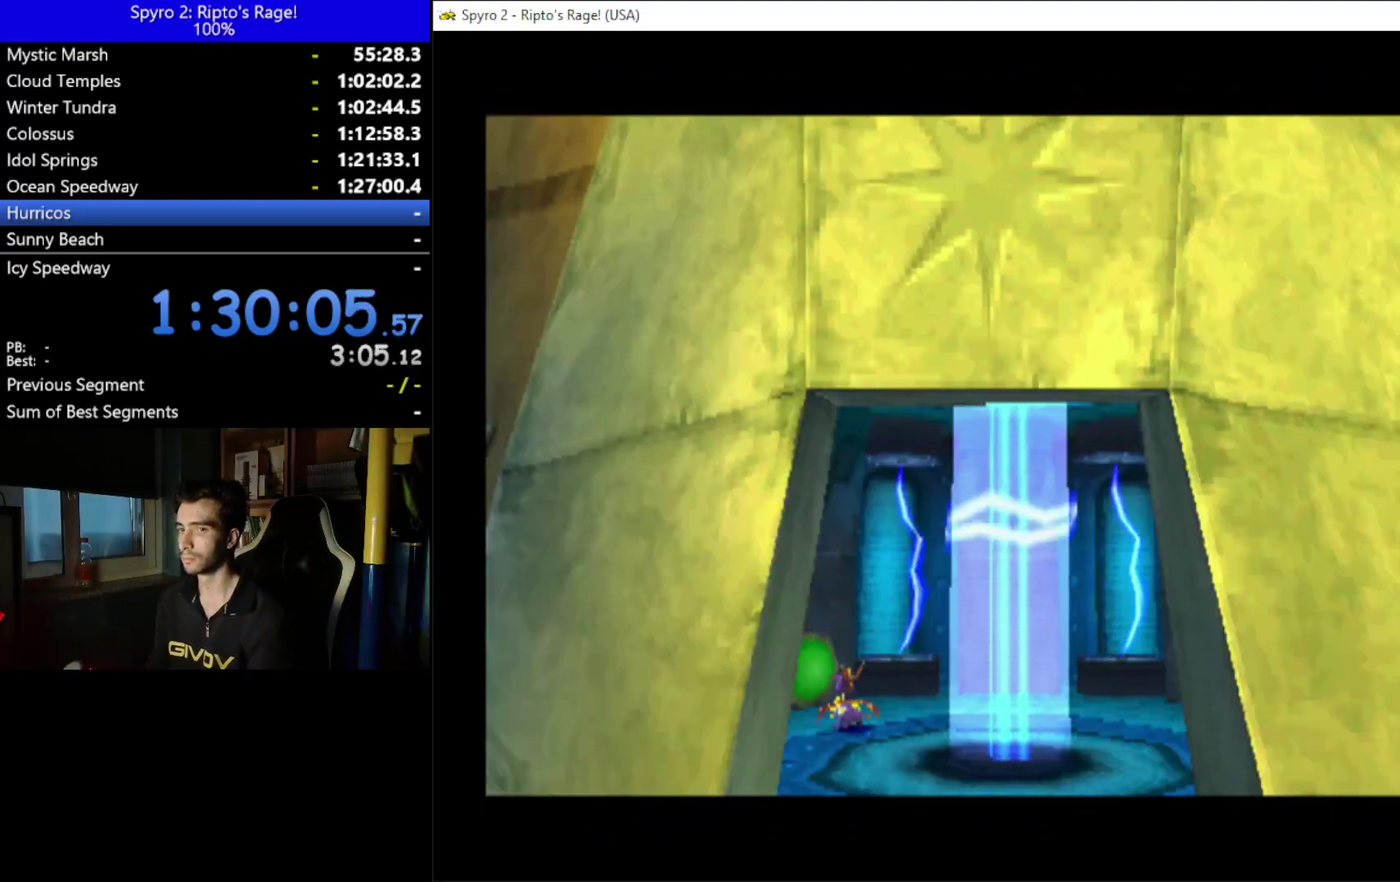
{"buttons": ["A"], "left_stick": "center", "right_stick": "center", "events": [[33, "A", "up"], [100, "A", "down"], [200, "A", "up"], [300, "A", "down"], [400, "A", "up"], [467, "A", "down"]]}
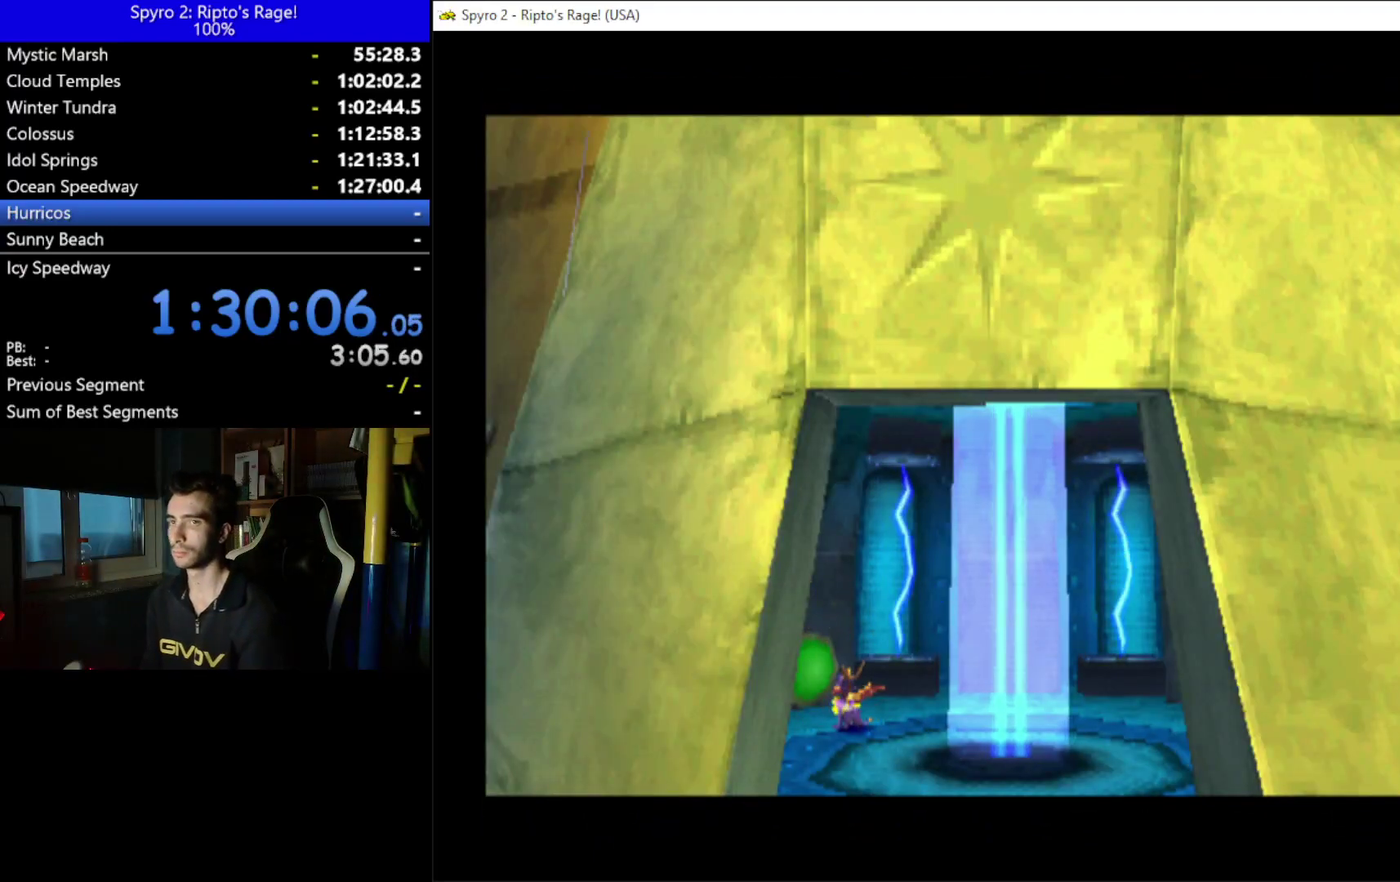
{"buttons": [], "left_stick": "center", "right_stick": "center", "events": [[33, "A", "up"], [133, "A", "down"], [233, "A", "up"], [300, "A", "down"], [400, "A", "up"]]}
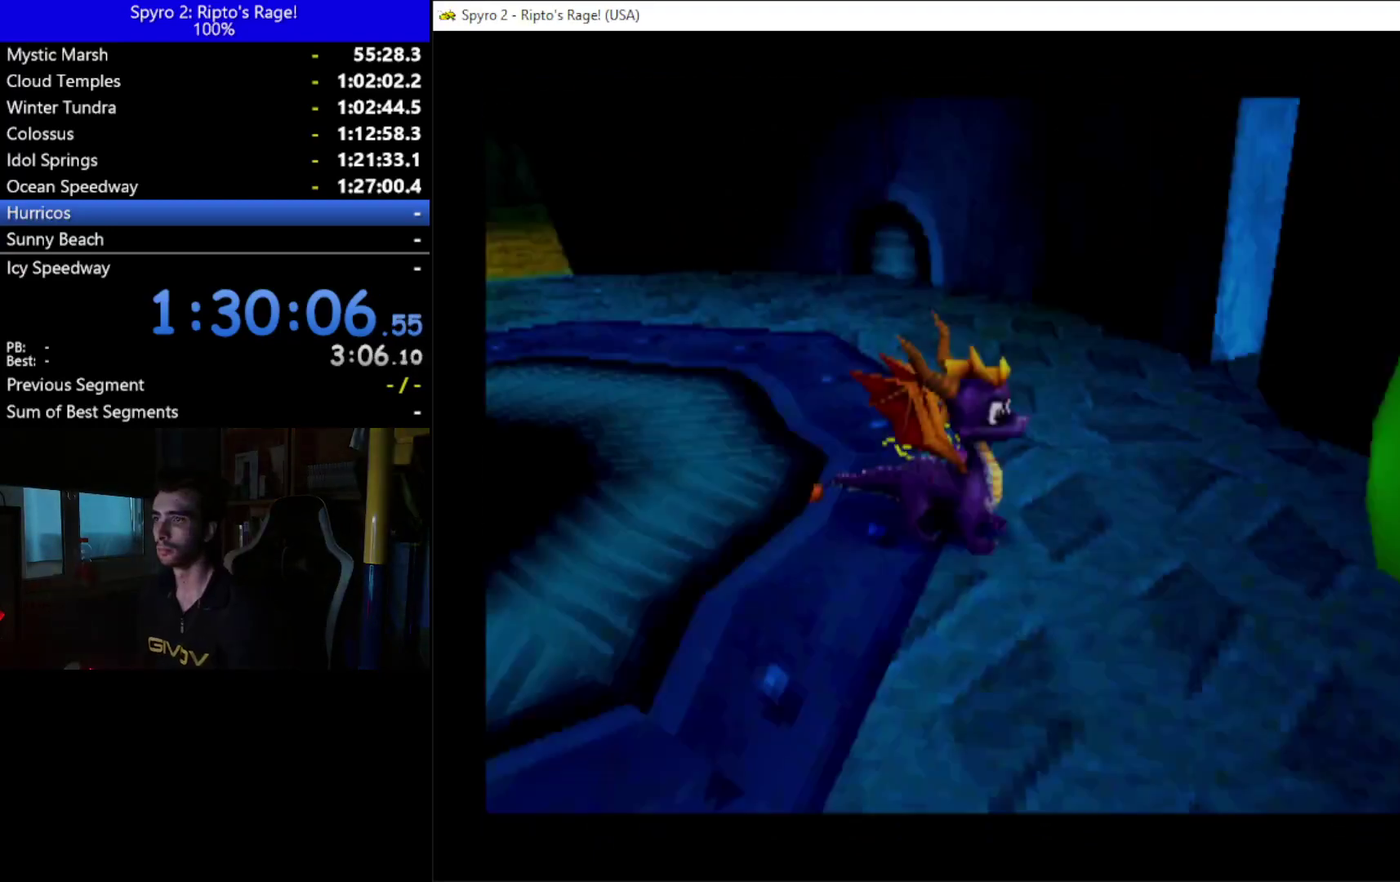
{"buttons": [], "left_stick": "center", "right_stick": "center", "events": []}
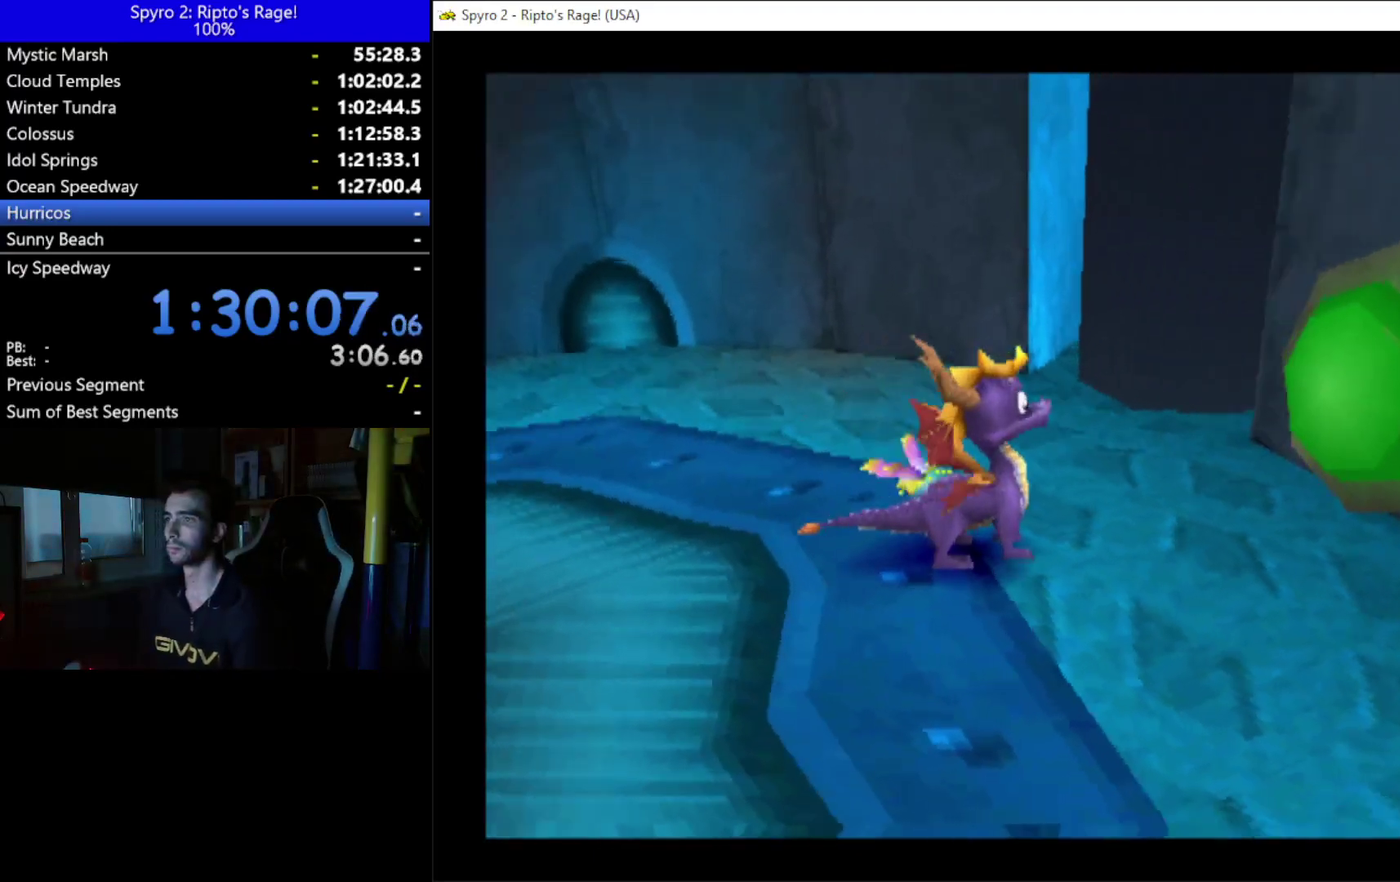
{"buttons": ["DPAD_LEFT"], "left_stick": "center", "right_stick": "center", "events": [[133, "DPAD_LEFT", "down"]]}
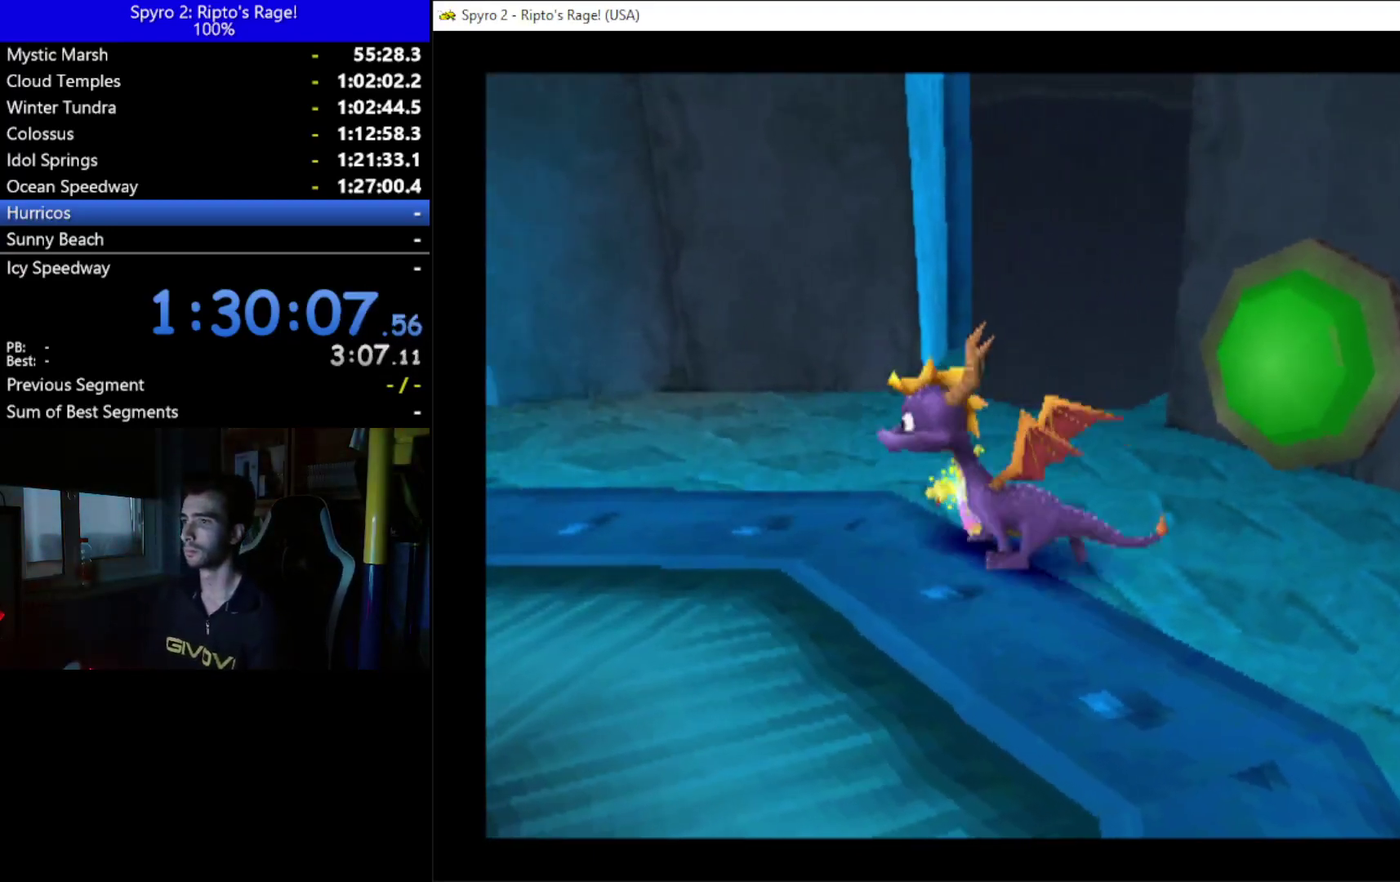
{"buttons": [], "left_stick": "center", "right_stick": "center", "events": [[33, "X", "down"], [167, "DPAD_LEFT", "up"], [467, "X", "up"]]}
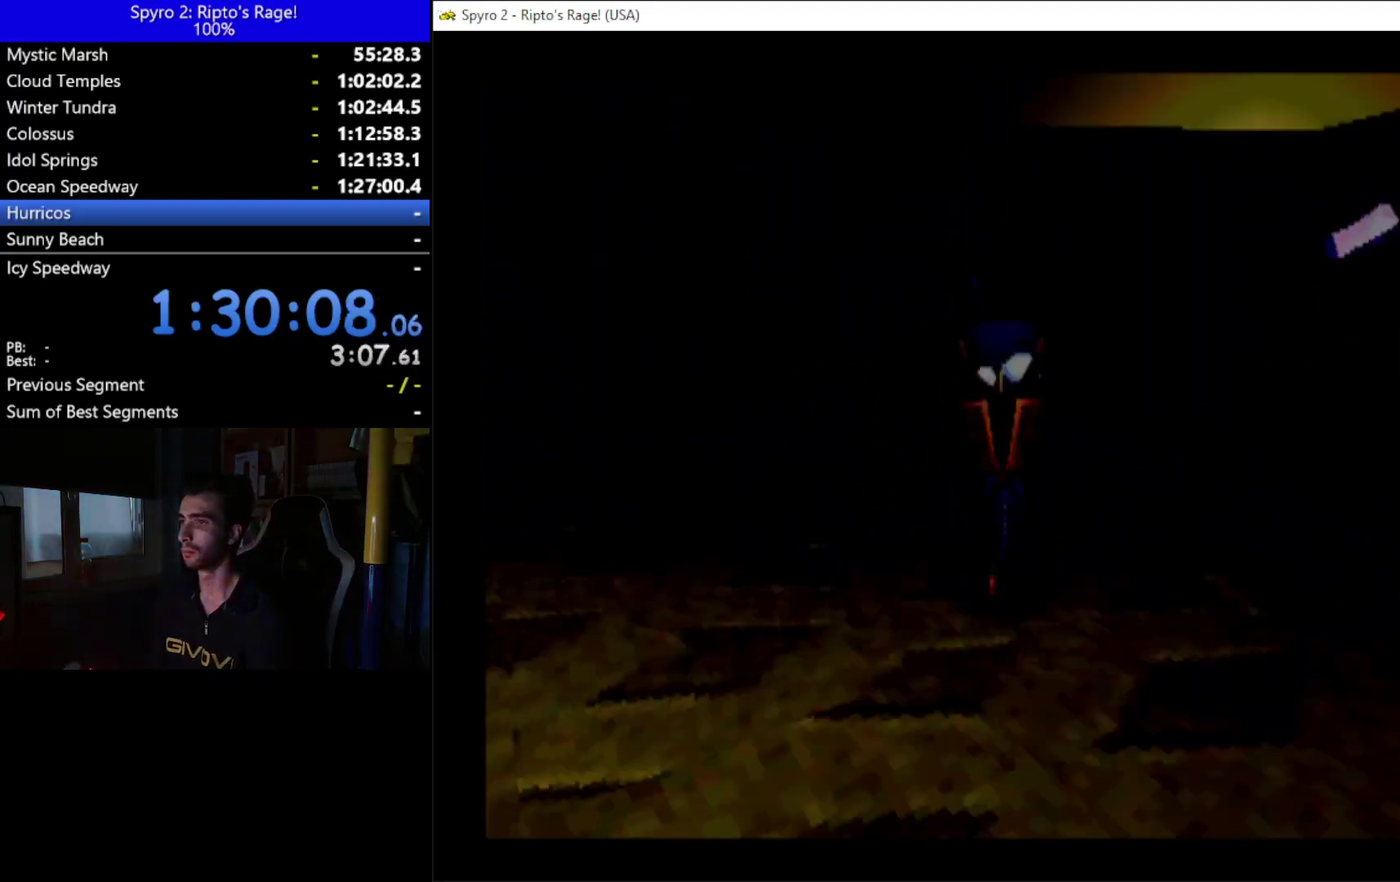
{"buttons": [], "left_stick": "center", "right_stick": "center", "events": []}
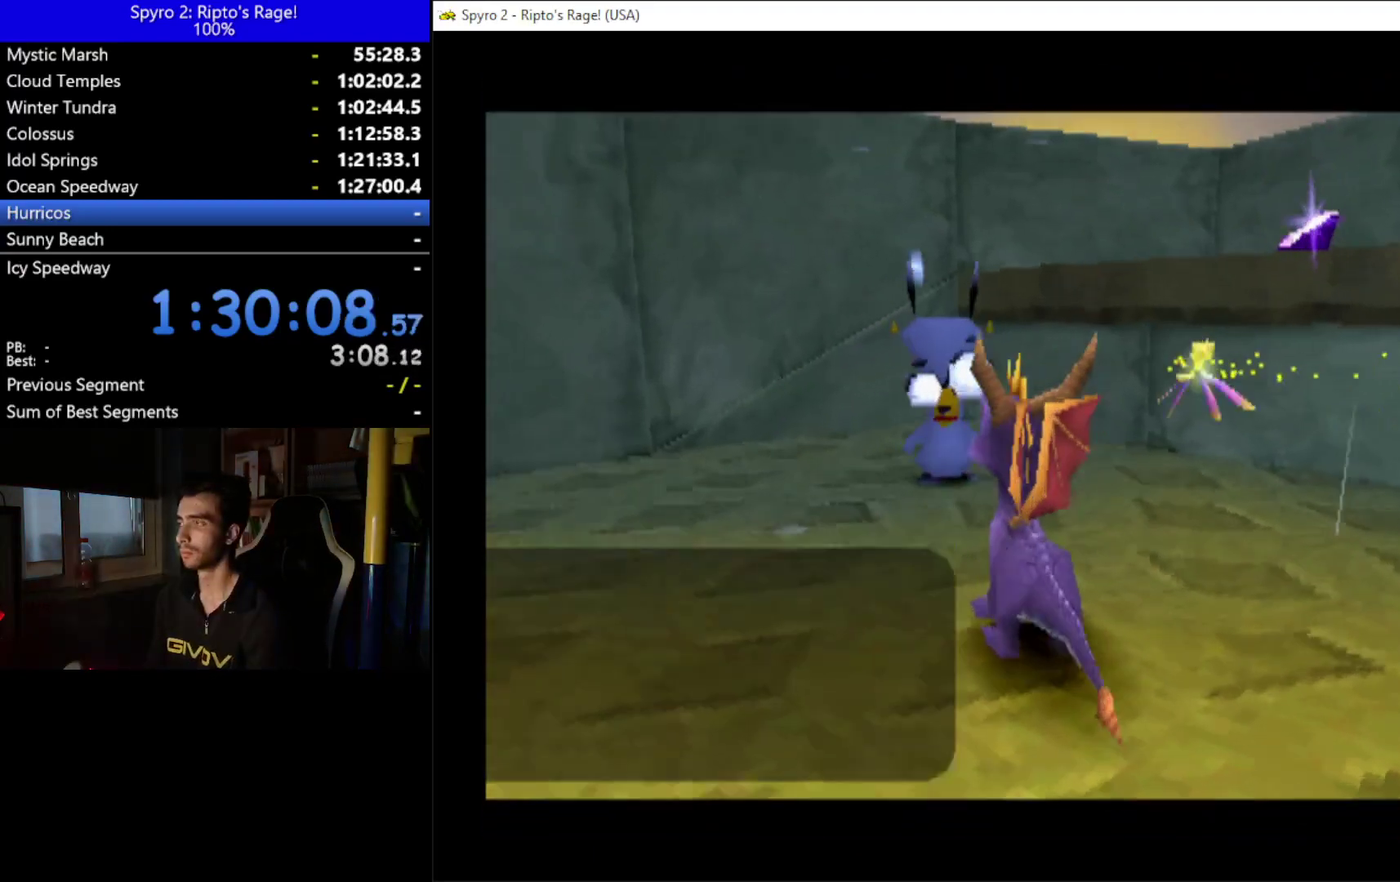
{"buttons": [], "left_stick": "center", "right_stick": "center", "events": []}
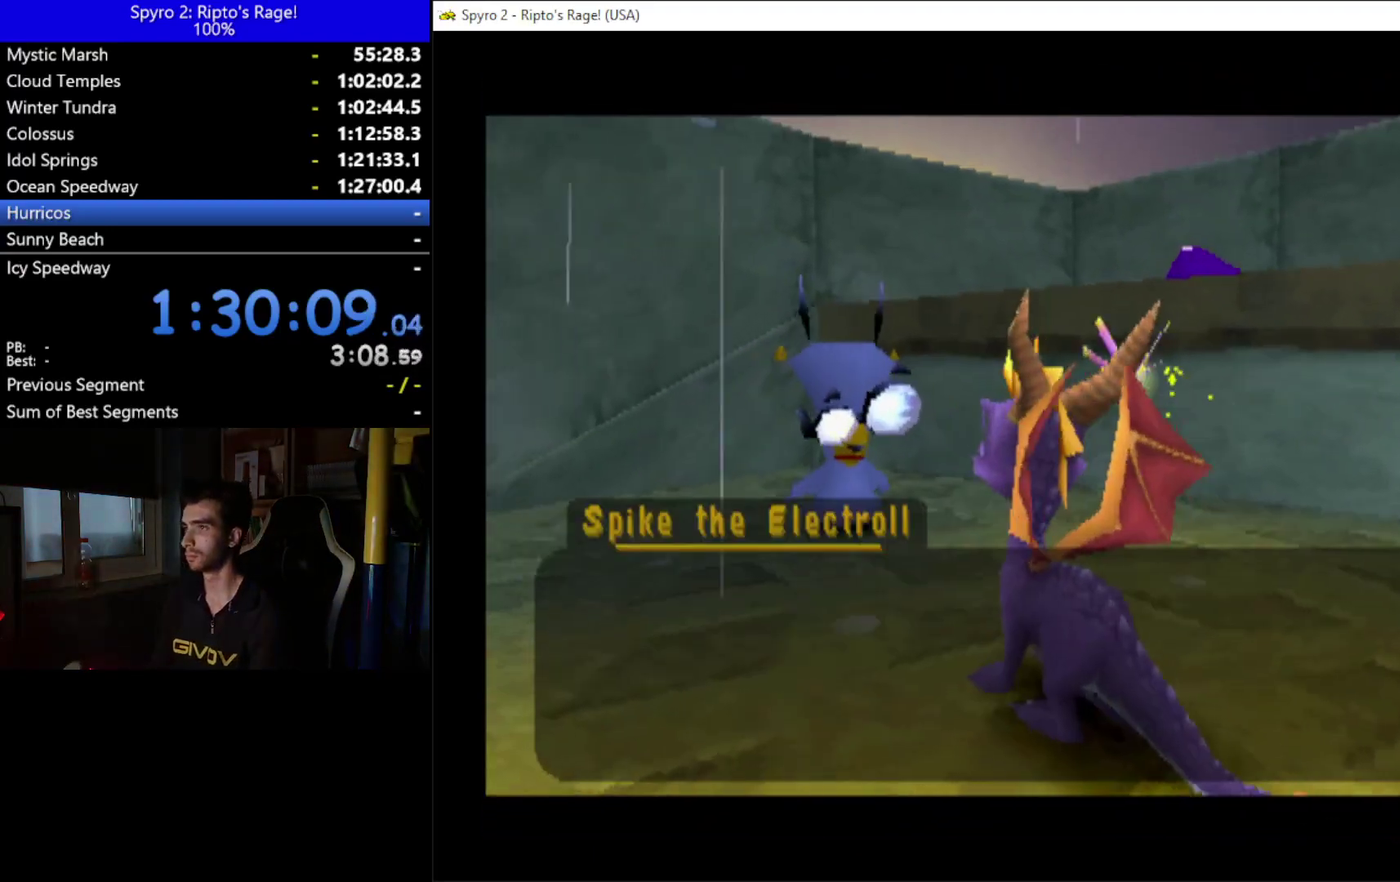
{"buttons": [], "left_stick": "center", "right_stick": "center", "events": [[167, "A", "down"], [267, "A", "up"], [367, "A", "down"], [433, "A", "up"]]}
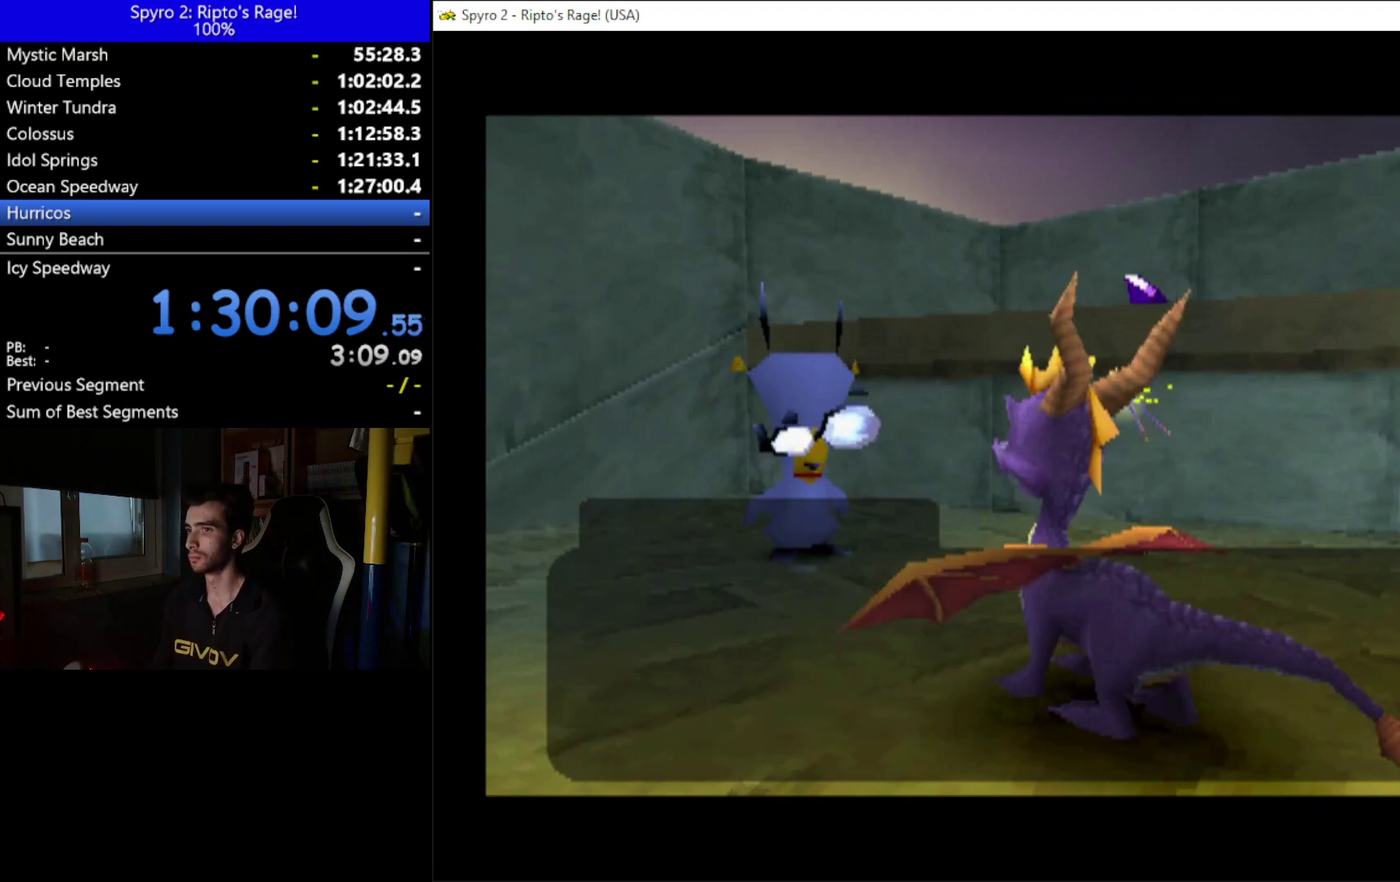
{"buttons": [], "left_stick": "center", "right_stick": "center", "events": [[33, "A", "down"], [133, "A", "up"], [200, "A", "down"], [267, "A", "up"], [367, "A", "down"], [467, "A", "up"]]}
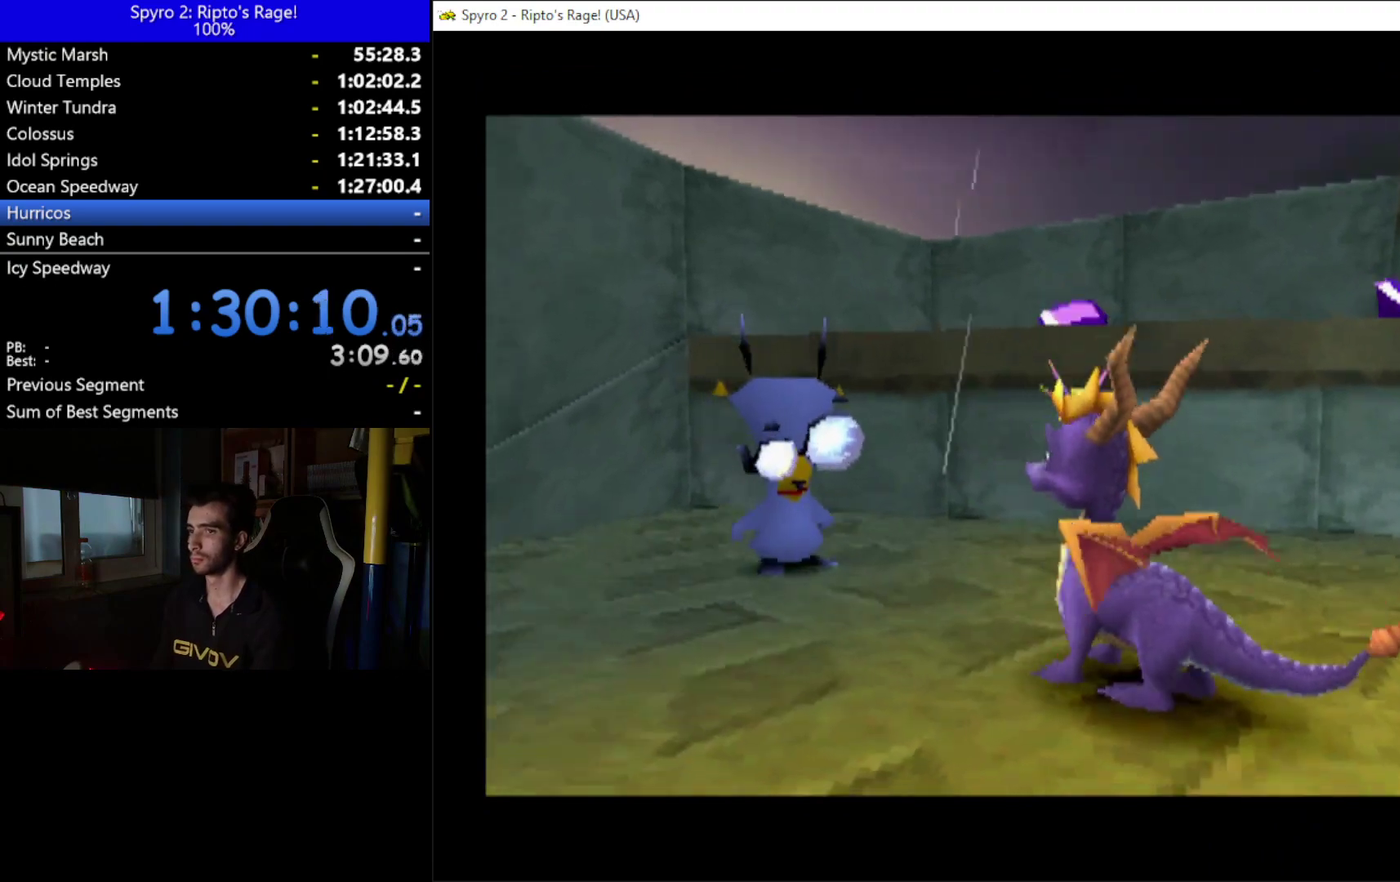
{"buttons": [], "left_stick": "center", "right_stick": "center", "events": []}
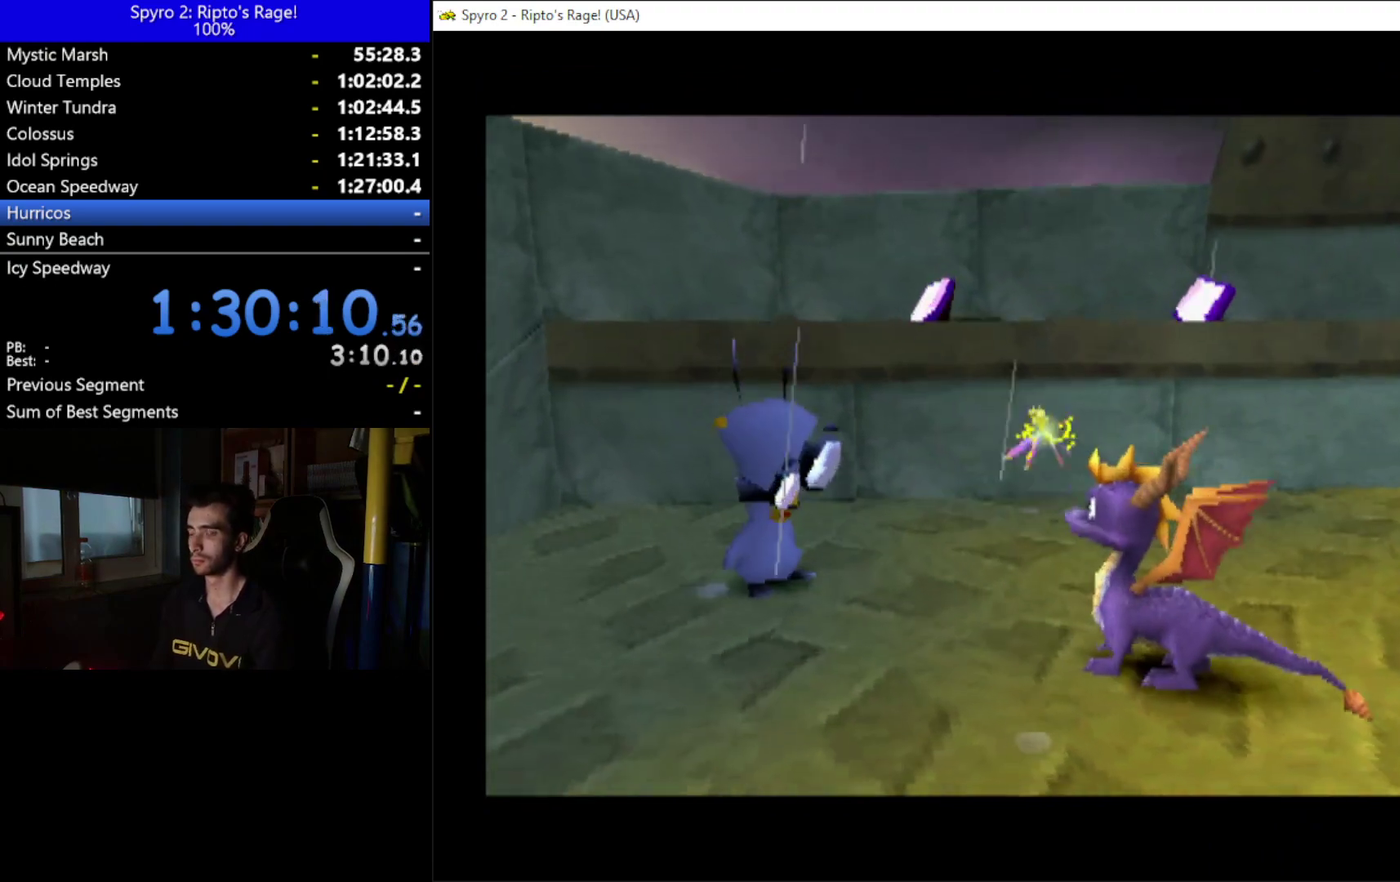
{"buttons": ["A"], "left_stick": "center", "right_stick": "center", "events": [[333, "A", "down"], [400, "A", "up"], [500, "A", "down"]]}
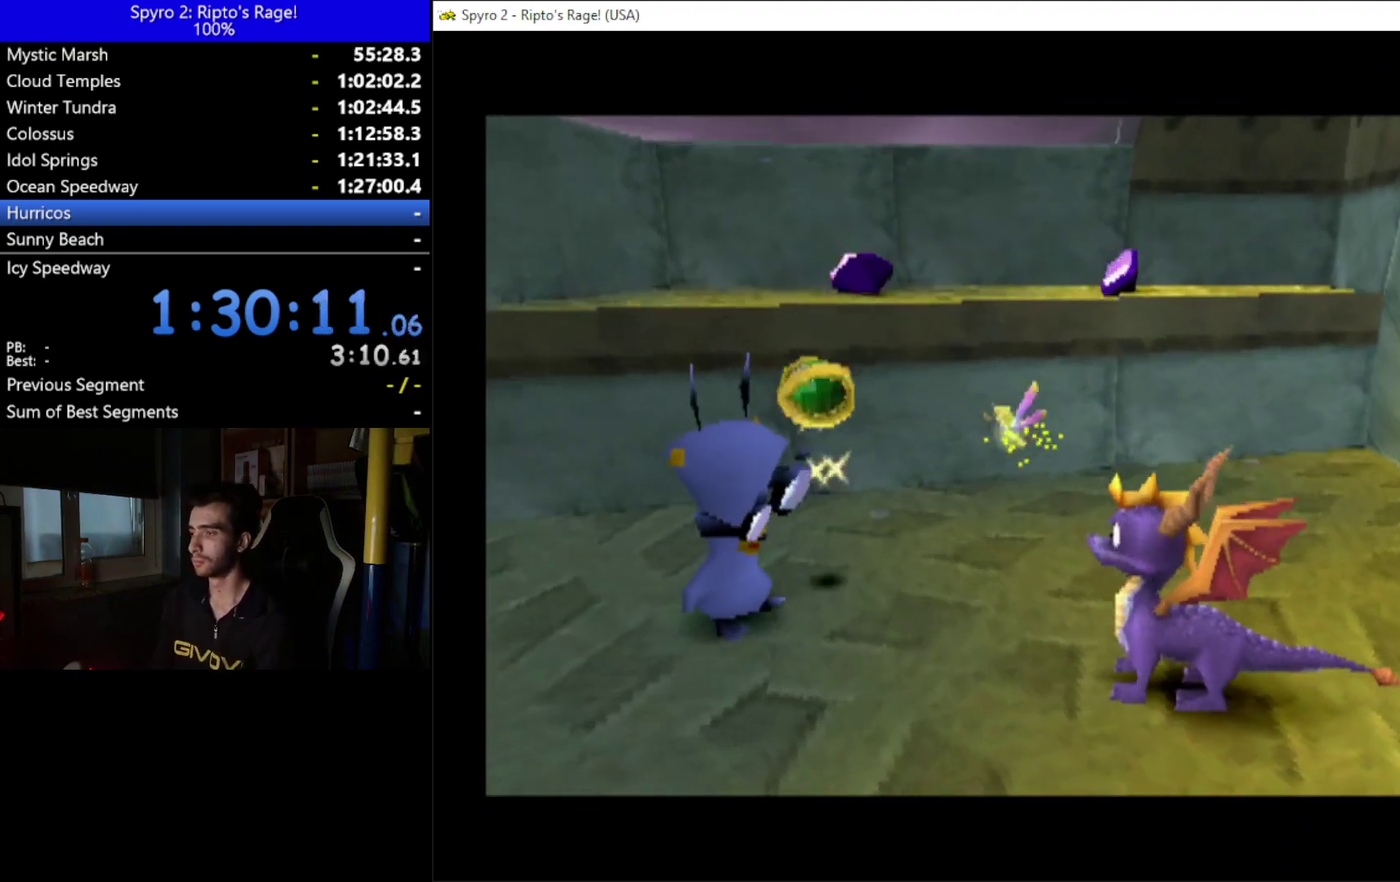
{"buttons": ["A"], "left_stick": "center", "right_stick": "center", "events": [[100, "A", "up"], [167, "A", "down"], [233, "A", "up"], [333, "A", "down"], [400, "A", "up"], [500, "A", "down"]]}
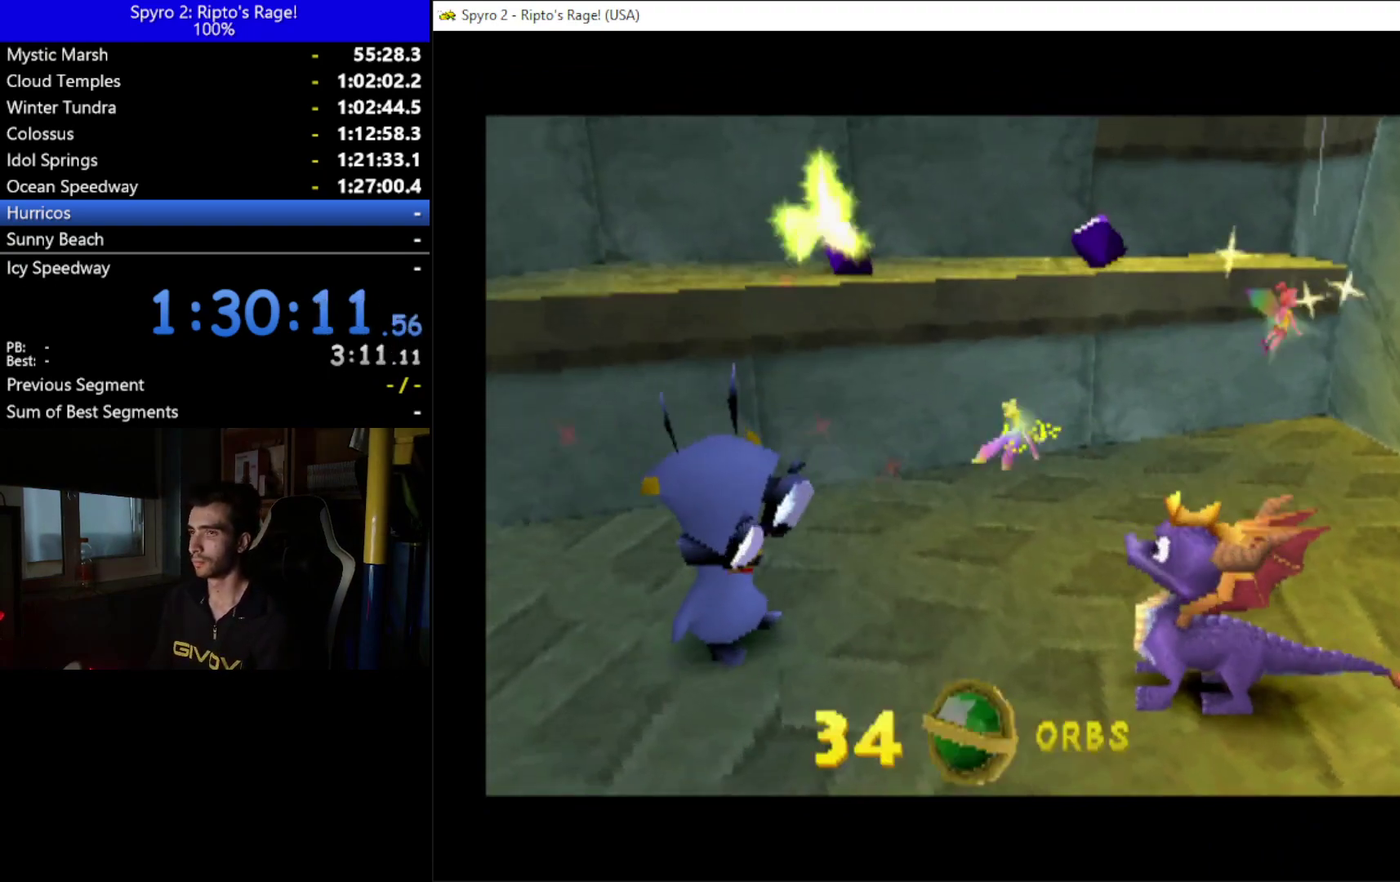
{"buttons": [], "left_stick": "center", "right_stick": "center", "events": [[67, "A", "up"], [133, "A", "down"], [233, "A", "up"], [300, "A", "down"], [400, "A", "up"]]}
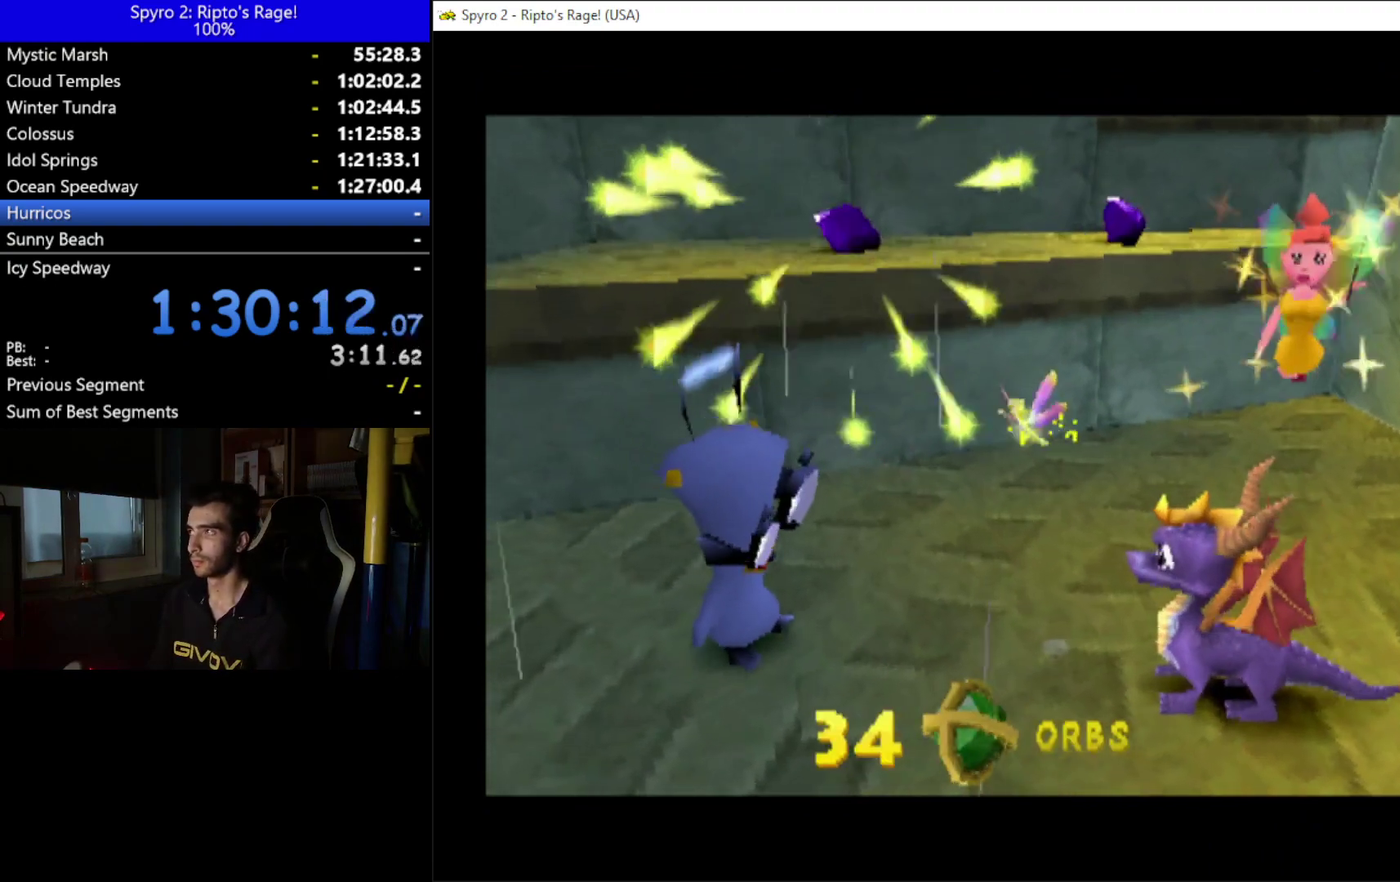
{"buttons": [], "left_stick": "center", "right_stick": "center", "events": []}
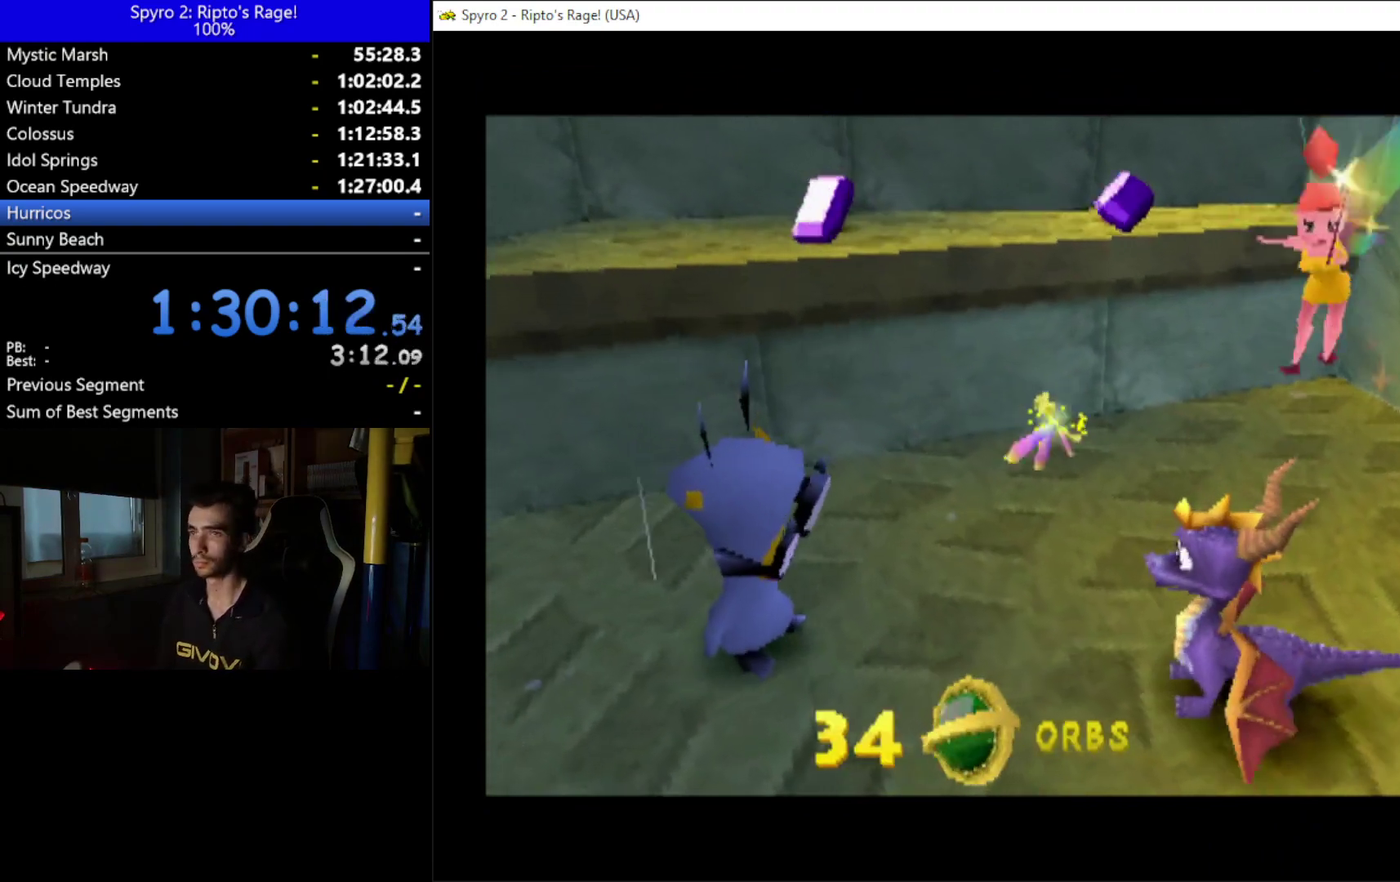
{"buttons": [], "left_stick": "center", "right_stick": "center", "events": []}
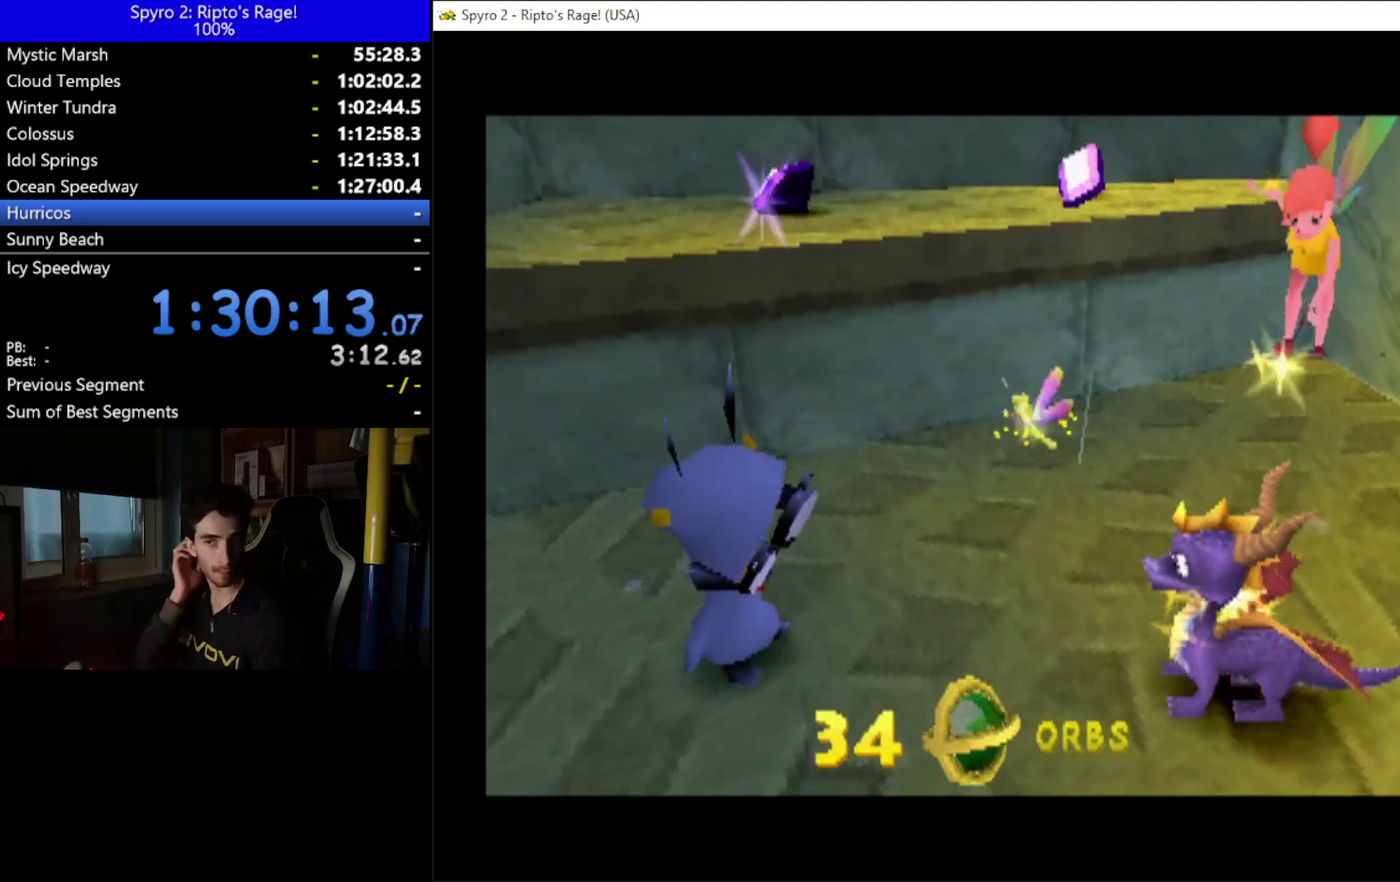
{"buttons": [], "left_stick": "center", "right_stick": "center", "events": []}
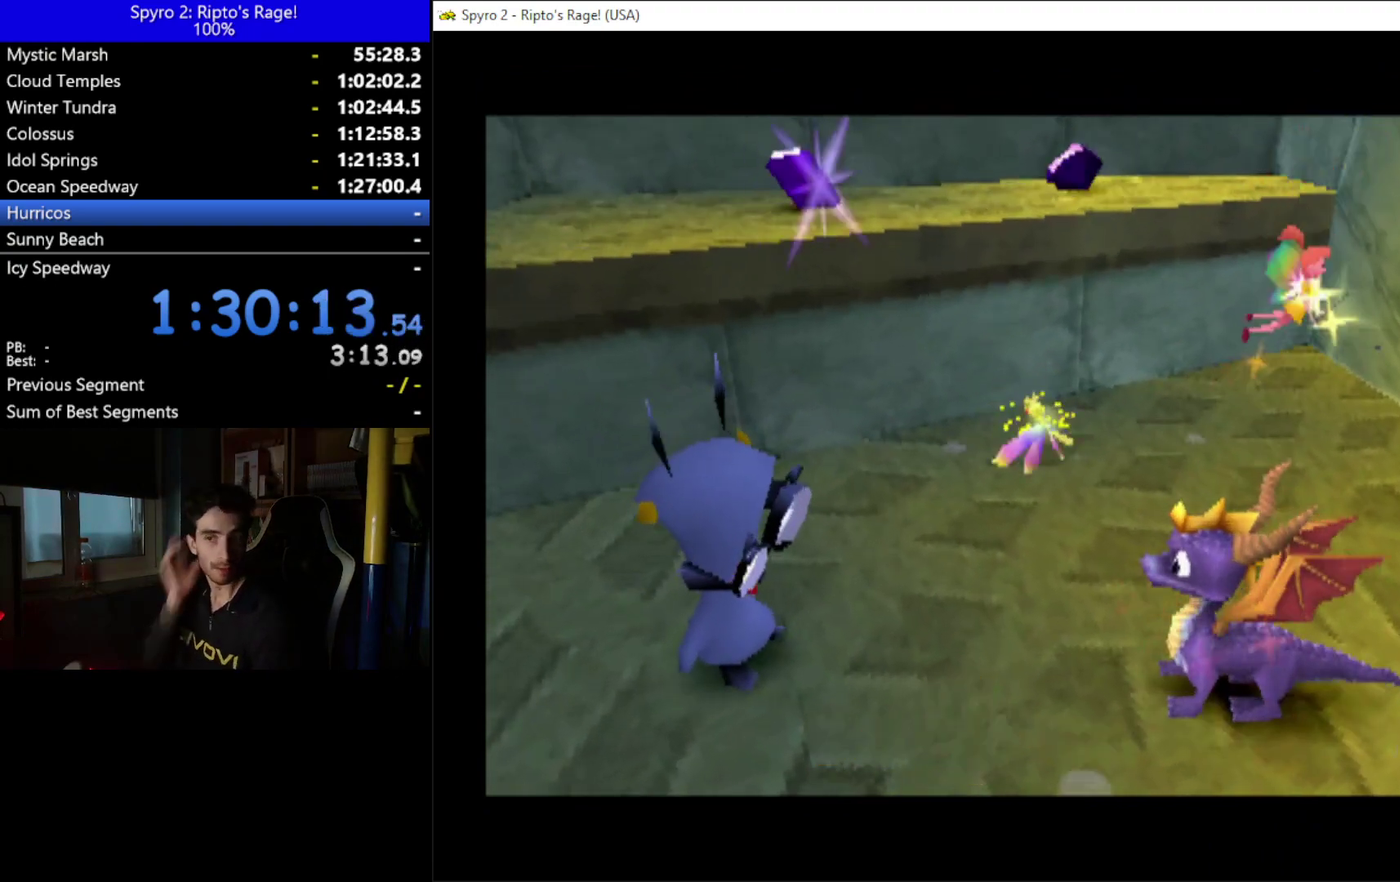
{"buttons": ["DPAD_UP"], "left_stick": "center", "right_stick": "center", "events": [[500, "DPAD_UP", "down"]]}
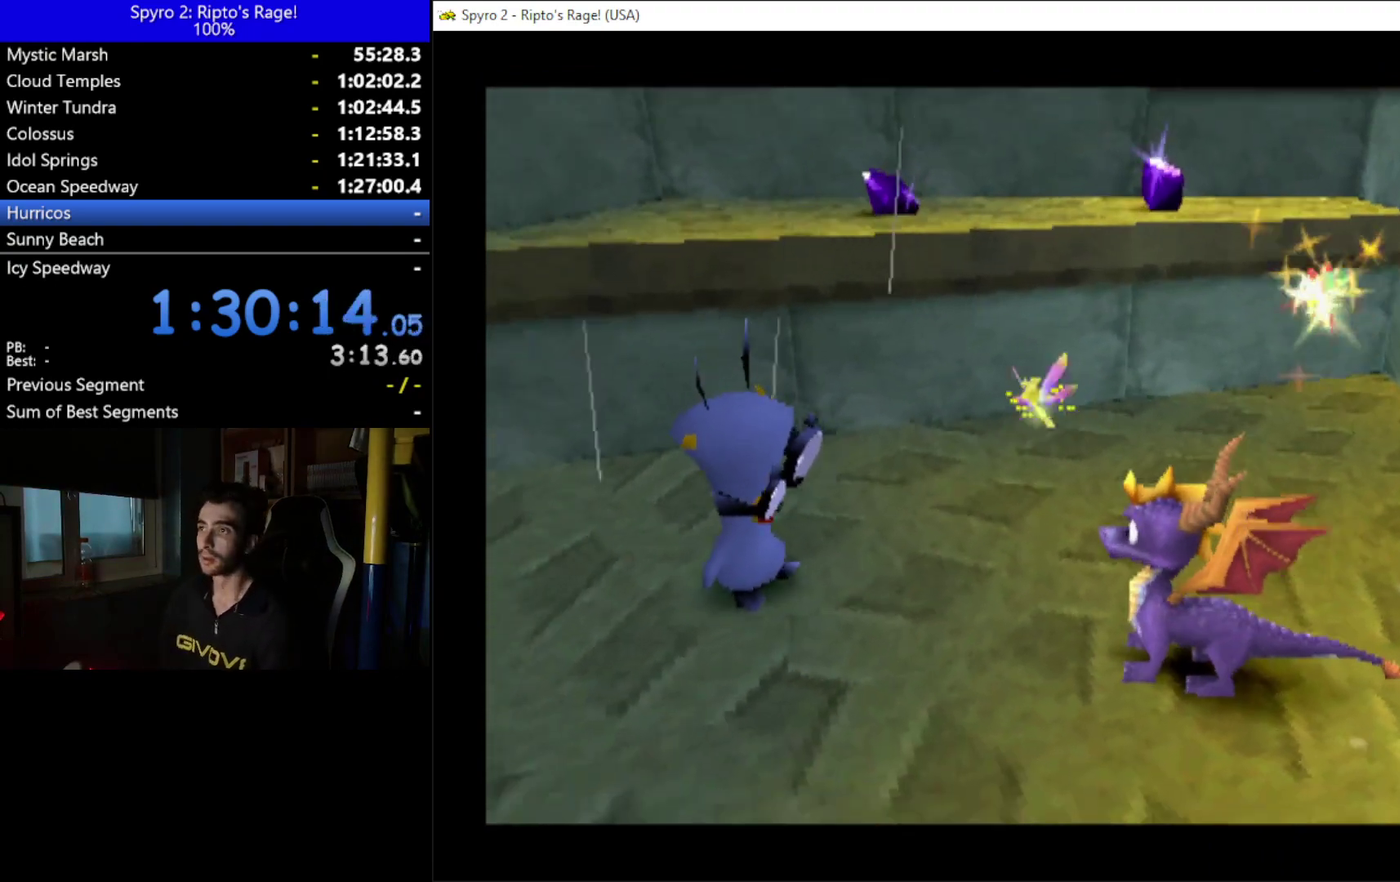
{"buttons": ["DPAD_RIGHT"], "left_stick": "center", "right_stick": "center", "events": [[100, "X", "down"], [167, "A", "down"], [300, "DPAD_RIGHT", "down"], [433, "A", "up"], [467, "X", "up"], [500, "DPAD_UP", "up"]]}
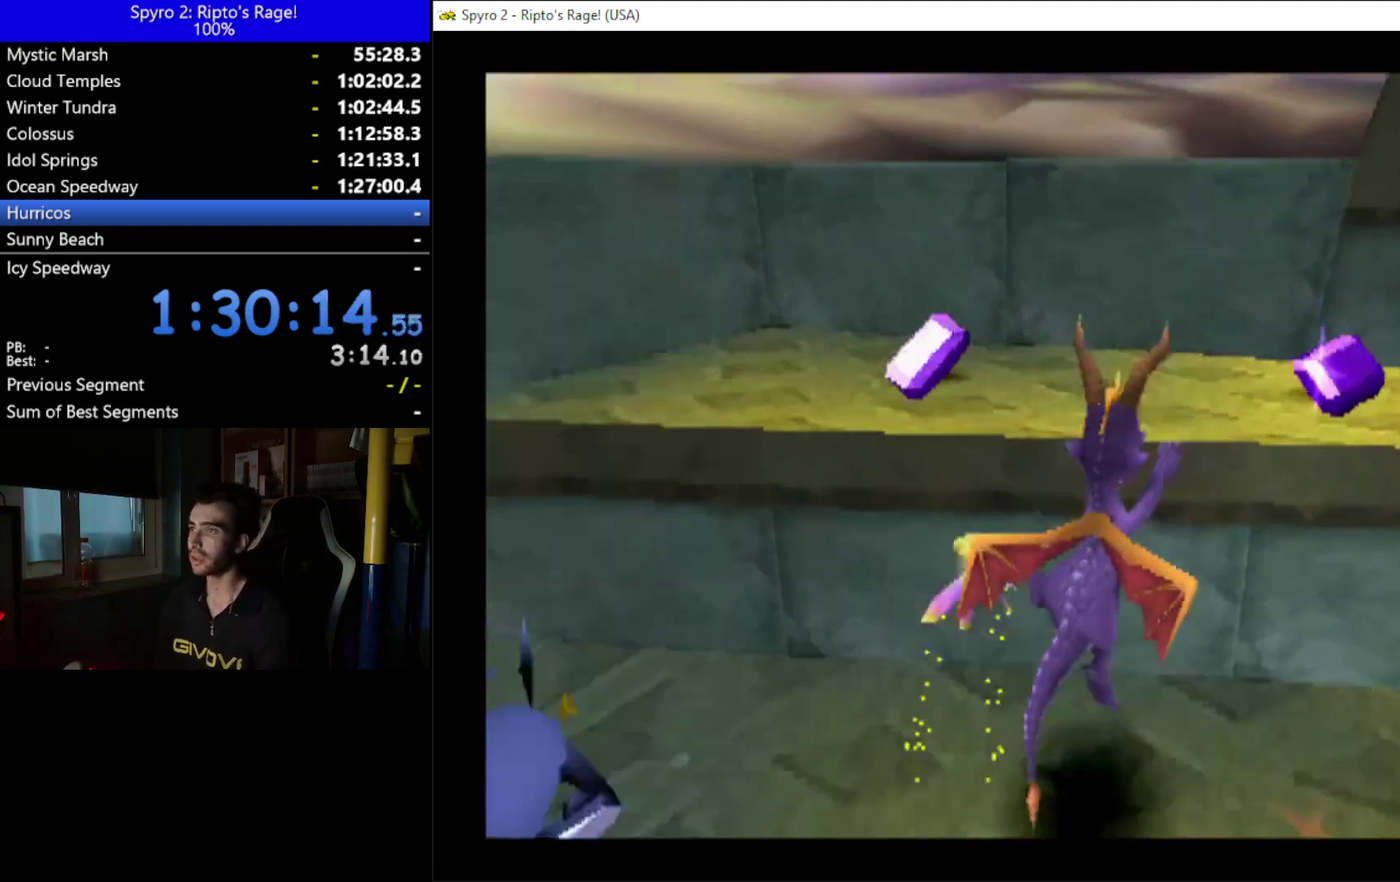
{"buttons": ["DPAD_UP", "DPAD_LEFT"], "left_stick": "center", "right_stick": "center", "events": [[33, "DPAD_RIGHT", "up"], [500, "DPAD_LEFT", "down"], [500, "DPAD_UP", "down"]]}
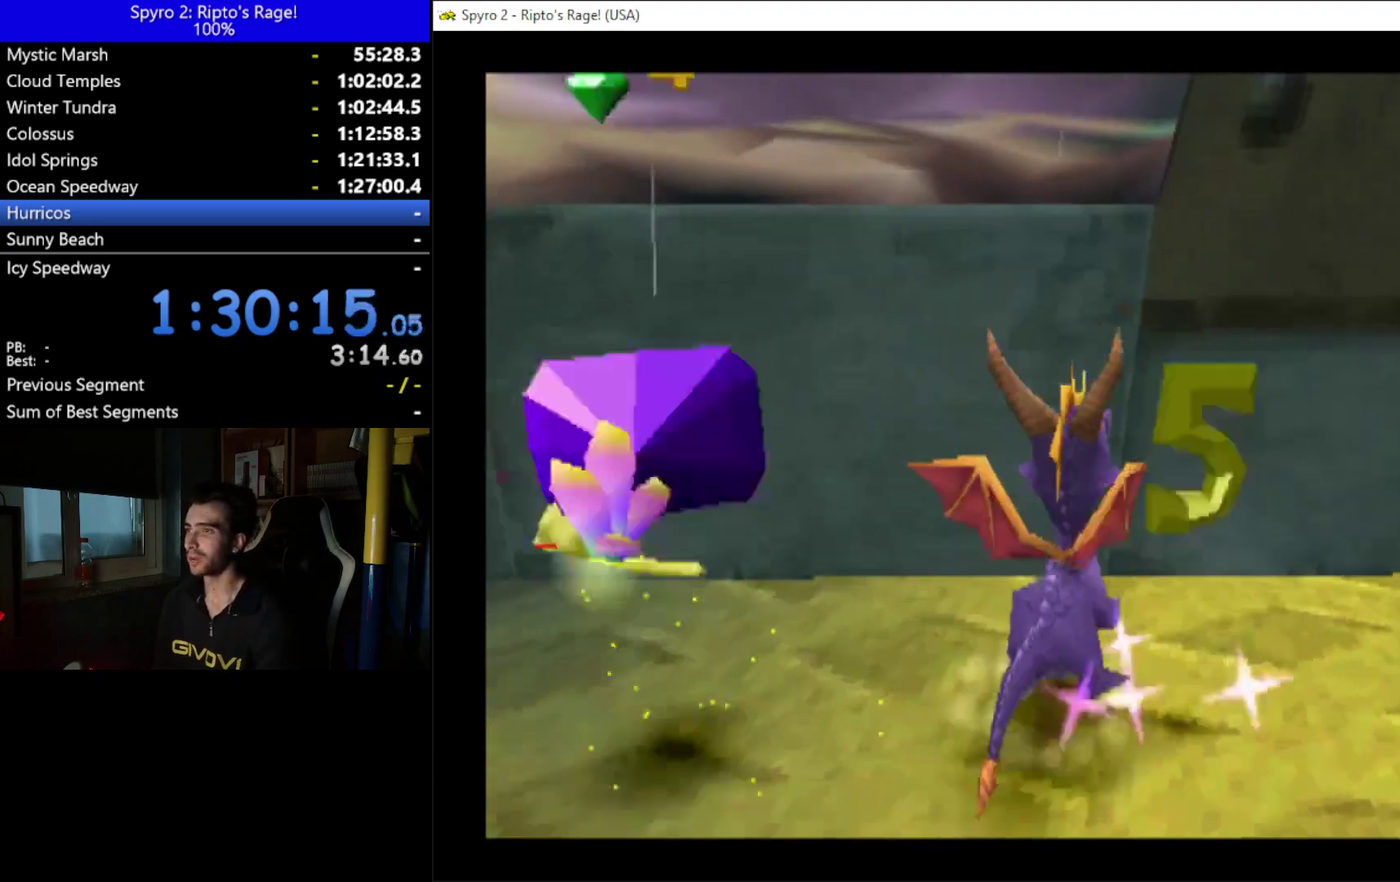
{"buttons": ["DPAD_UP"], "left_stick": "center", "right_stick": "center", "events": [[67, "A", "down"], [100, "DPAD_LEFT", "up"], [300, "A", "up"]]}
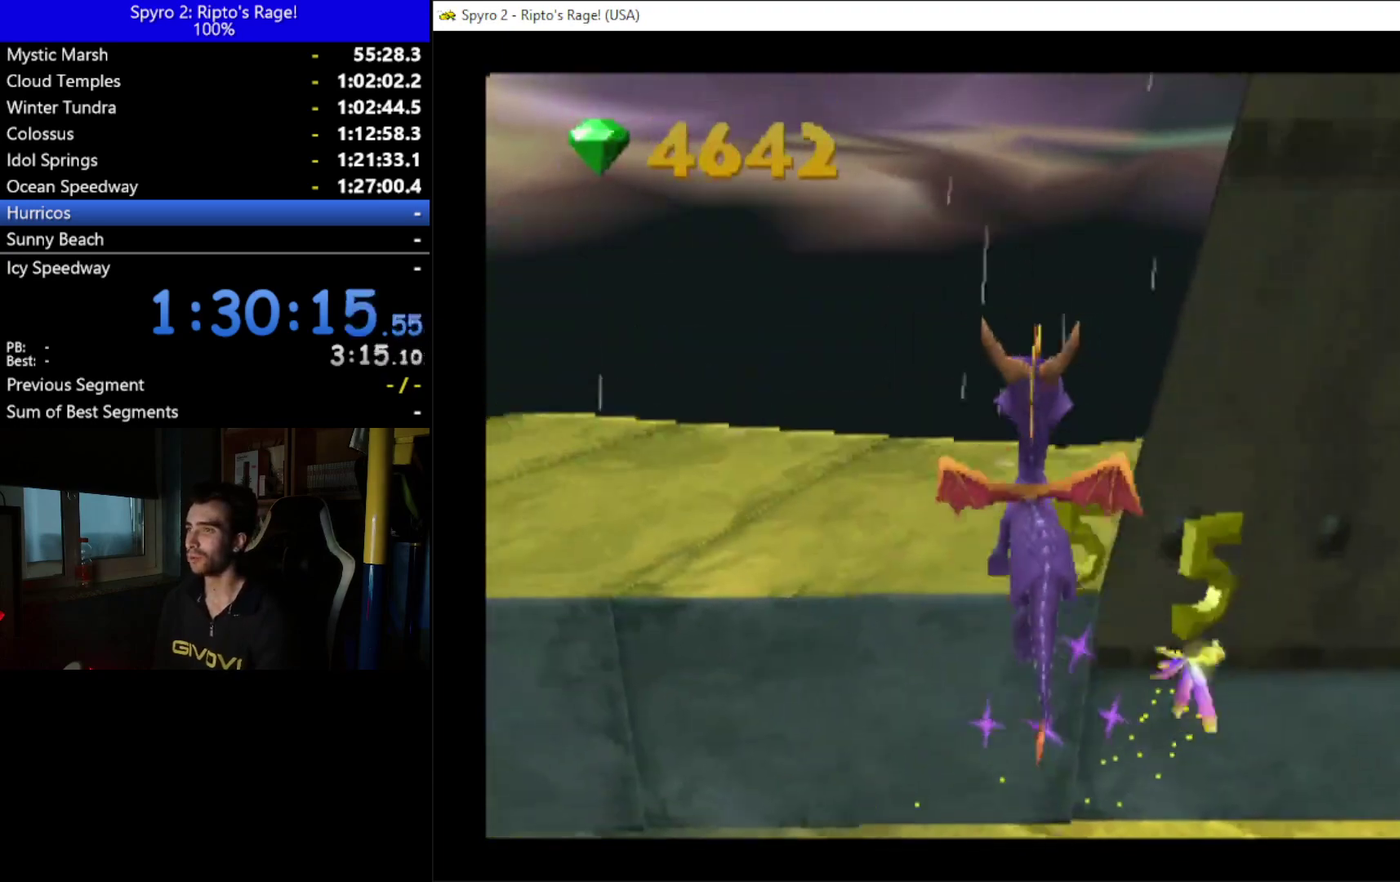
{"buttons": ["X", "DPAD_RIGHT"], "left_stick": "center", "right_stick": "center", "events": [[167, "DPAD_UP", "up"], [300, "X", "down"], [500, "DPAD_RIGHT", "down"]]}
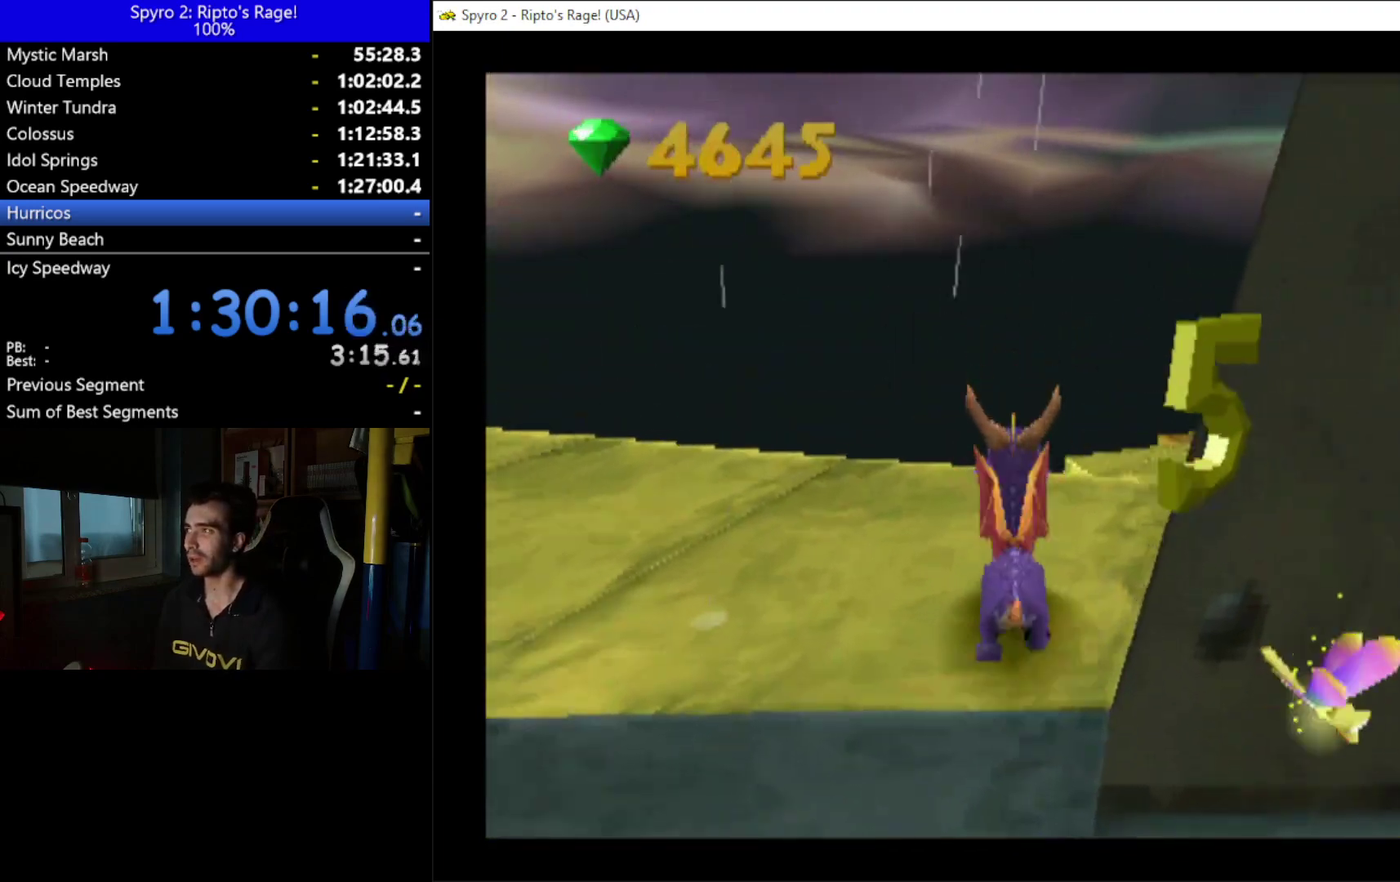
{"buttons": [], "left_stick": "center", "right_stick": "center", "events": [[67, "A", "down"], [167, "DPAD_RIGHT", "up"], [467, "A", "up"], [467, "X", "up"]]}
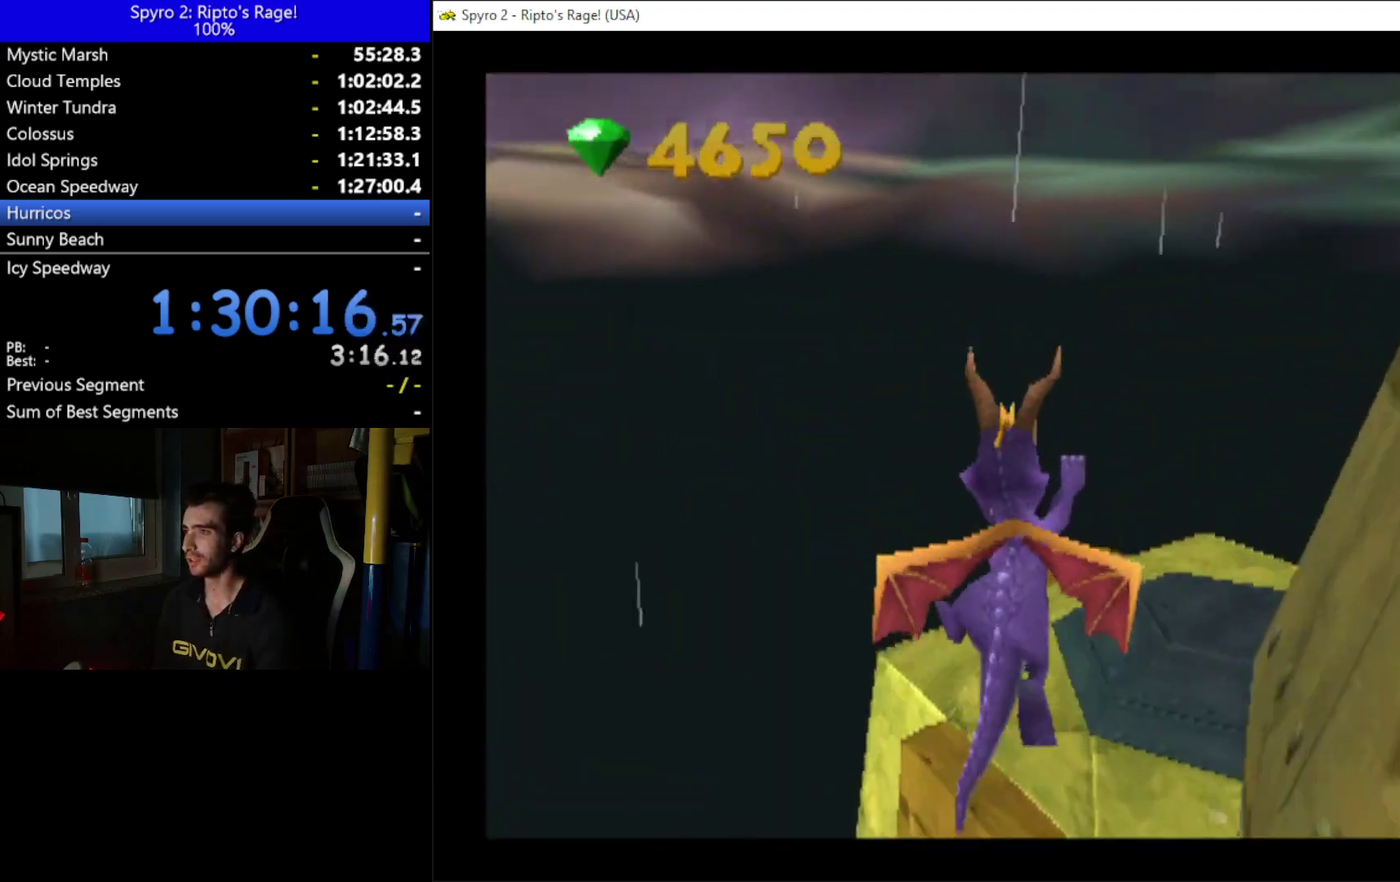
{"buttons": ["DPAD_RIGHT"], "left_stick": "center", "right_stick": "center", "events": [[100, "A", "down"], [167, "DPAD_RIGHT", "down"], [233, "A", "up"]]}
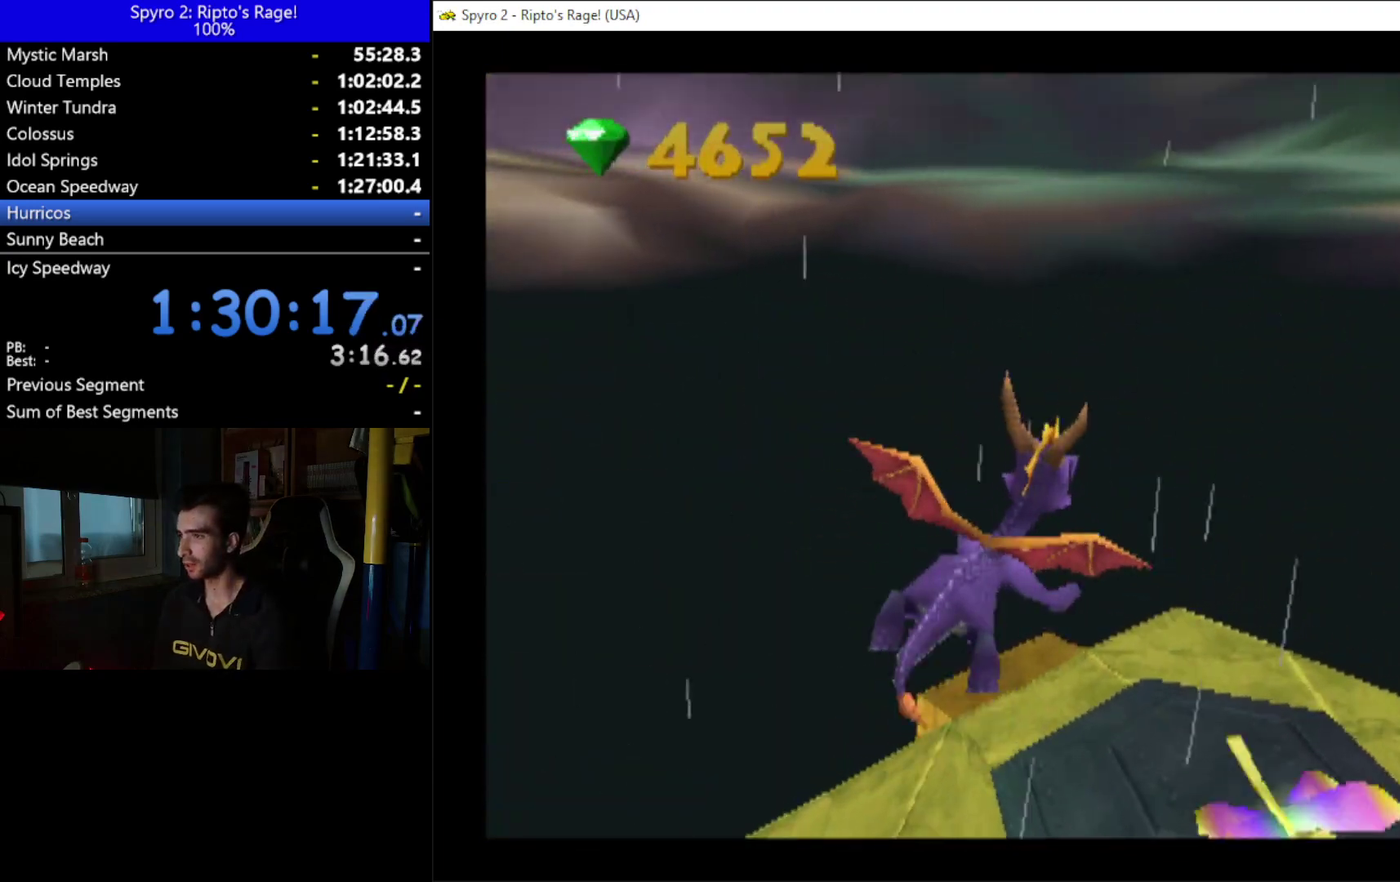
{"buttons": [], "left_stick": "center", "right_stick": "center", "events": [[233, "DPAD_RIGHT", "up"]]}
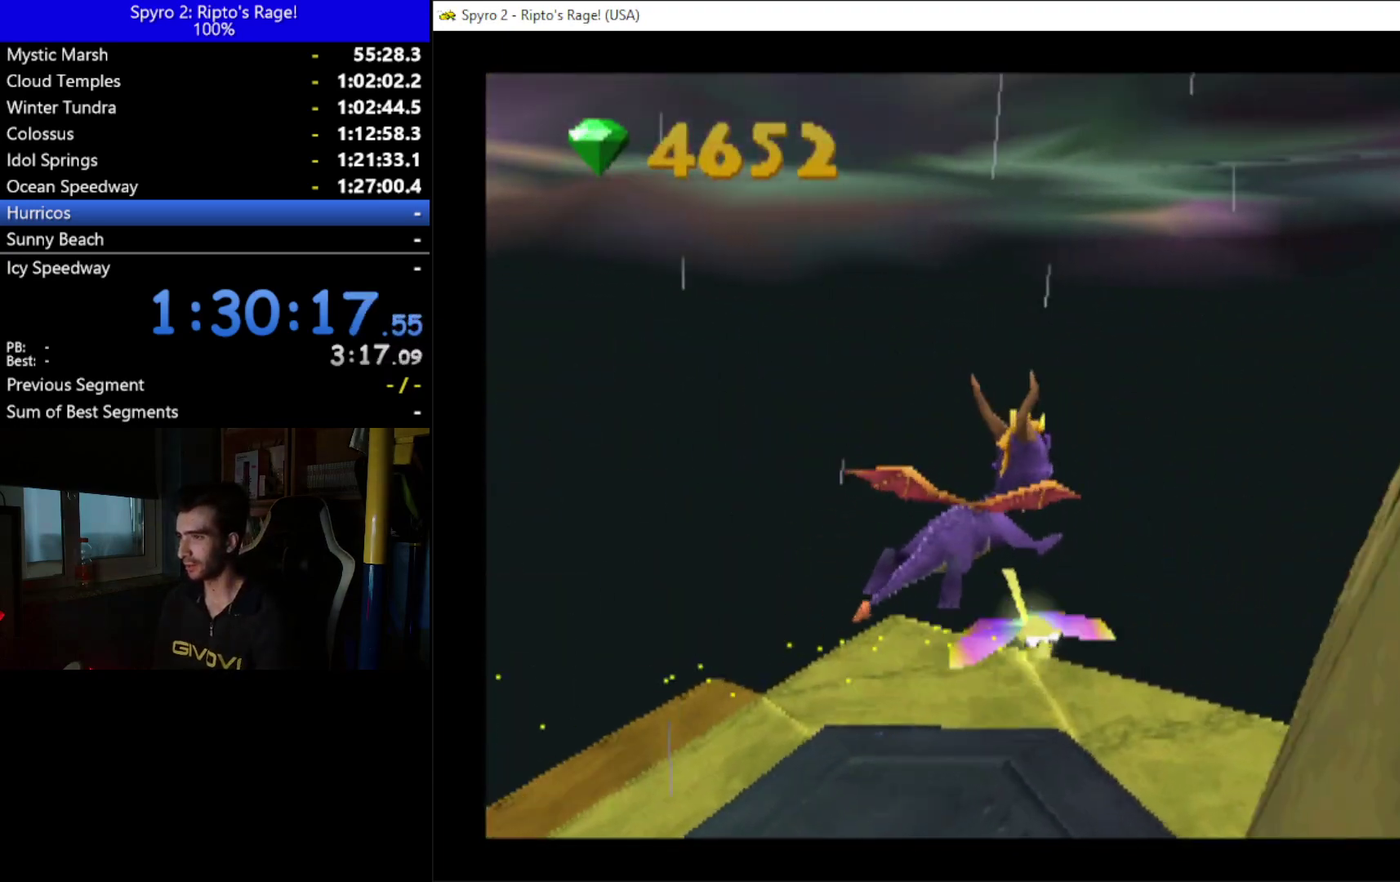
{"buttons": ["L2"], "left_stick": "center", "right_stick": "center", "events": [[33, "DPAD_RIGHT", "down"], [200, "L2", "down"], [233, "DPAD_RIGHT", "up"]]}
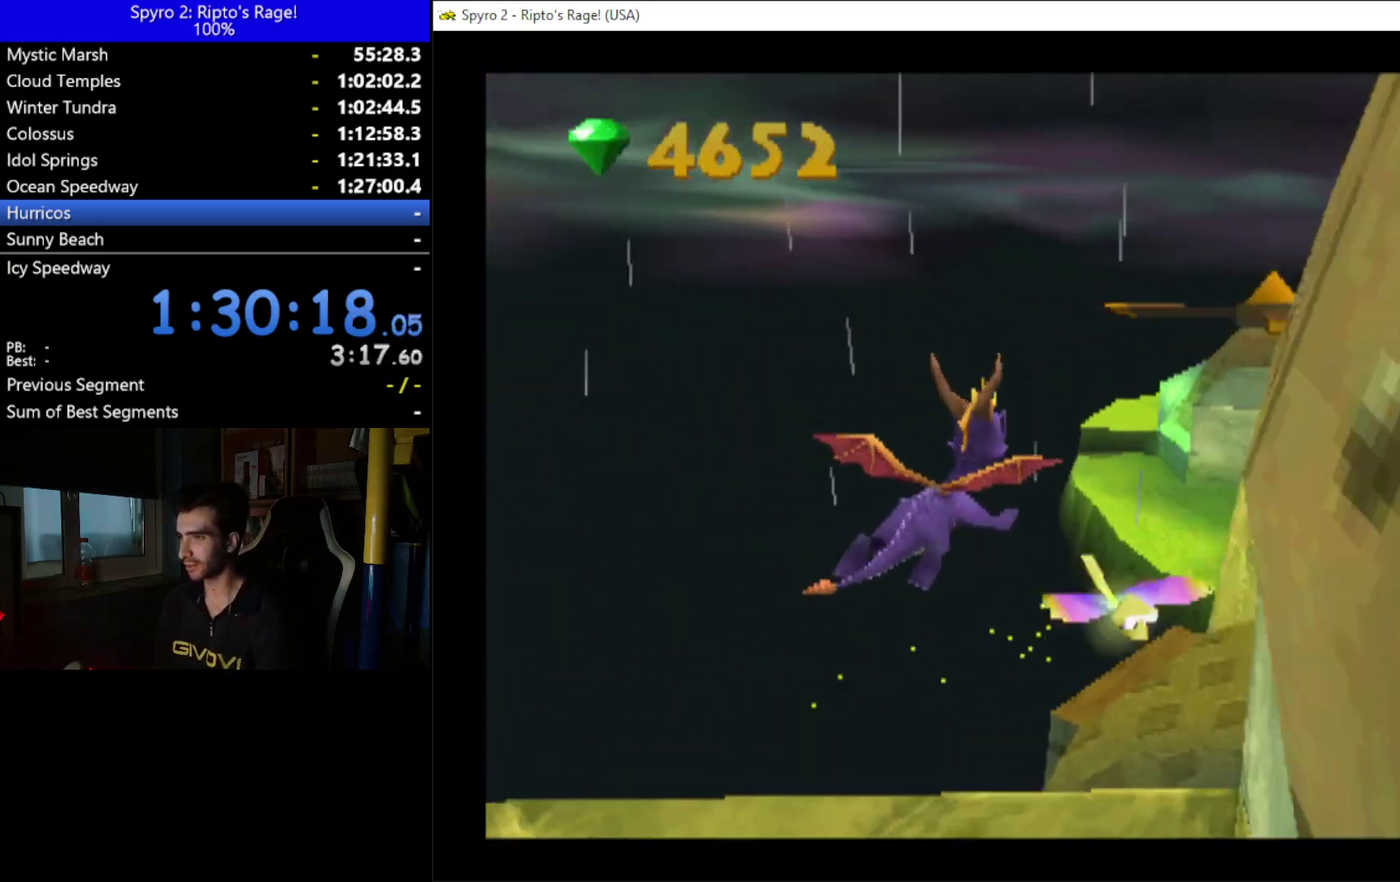
{"buttons": ["L2"], "left_stick": "center", "right_stick": "center", "events": [[33, "DPAD_RIGHT", "down"], [467, "DPAD_RIGHT", "up"]]}
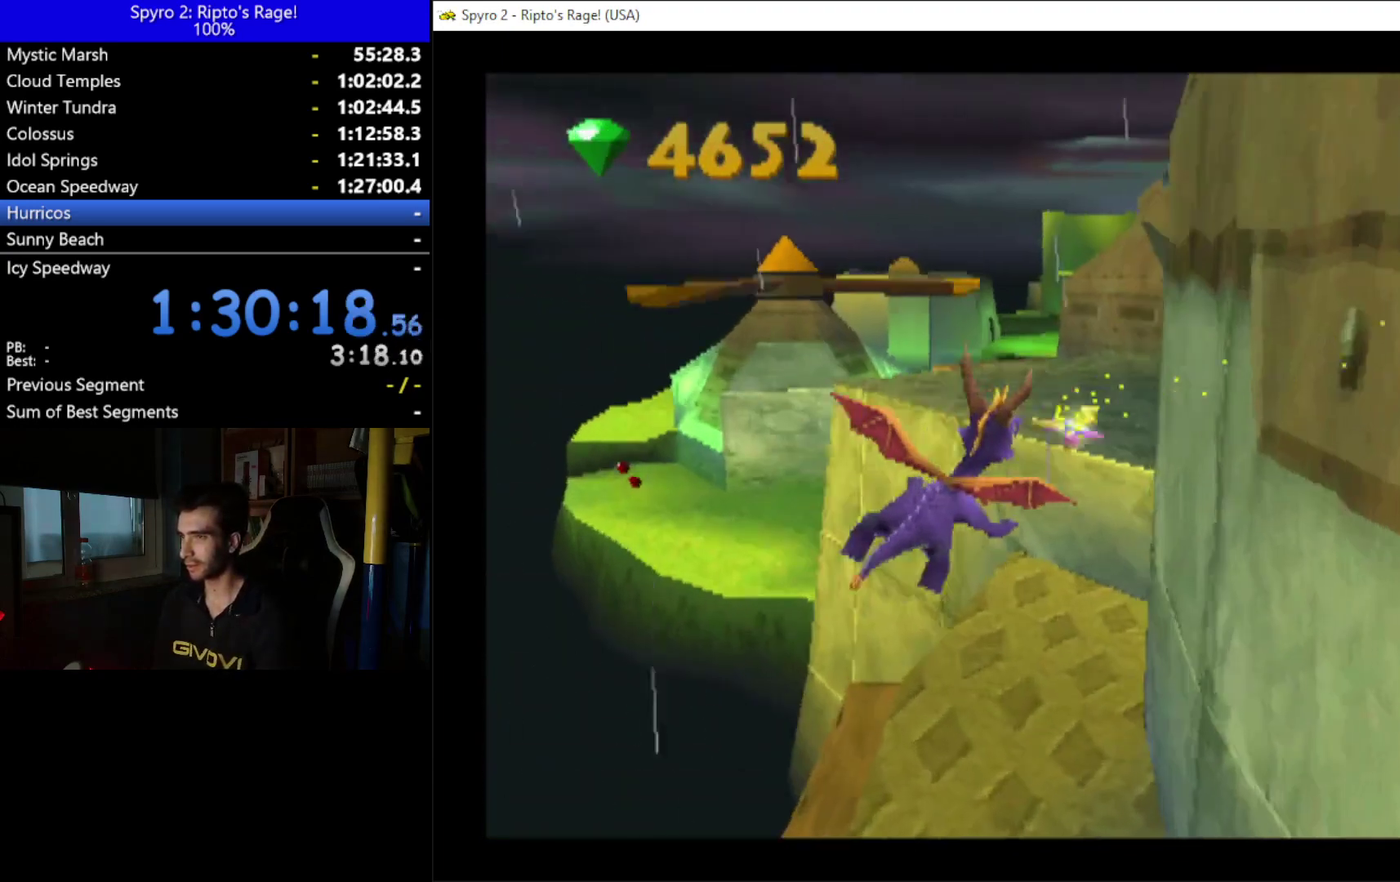
{"buttons": ["Y", "DPAD_UP"], "left_stick": "center", "right_stick": "center", "events": [[167, "DPAD_UP", "down"], [367, "DPAD_RIGHT", "down"], [367, "Y", "down"], [433, "L2", "up"], [467, "DPAD_RIGHT", "up"]]}
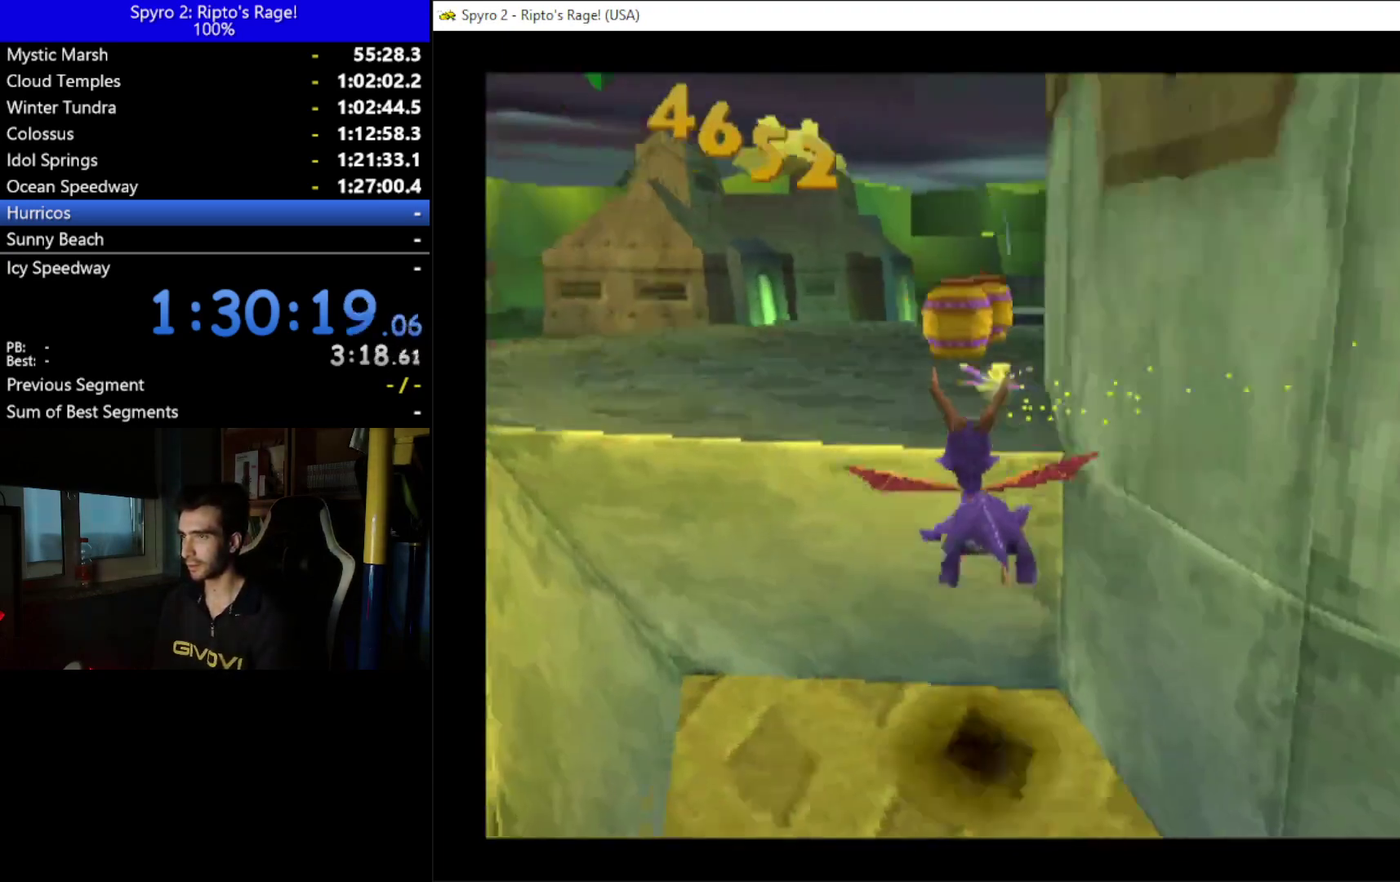
{"buttons": ["DPAD_UP"], "left_stick": "center", "right_stick": "center", "events": [[67, "Y", "up"], [333, "DPAD_LEFT", "down"], [500, "DPAD_LEFT", "up"]]}